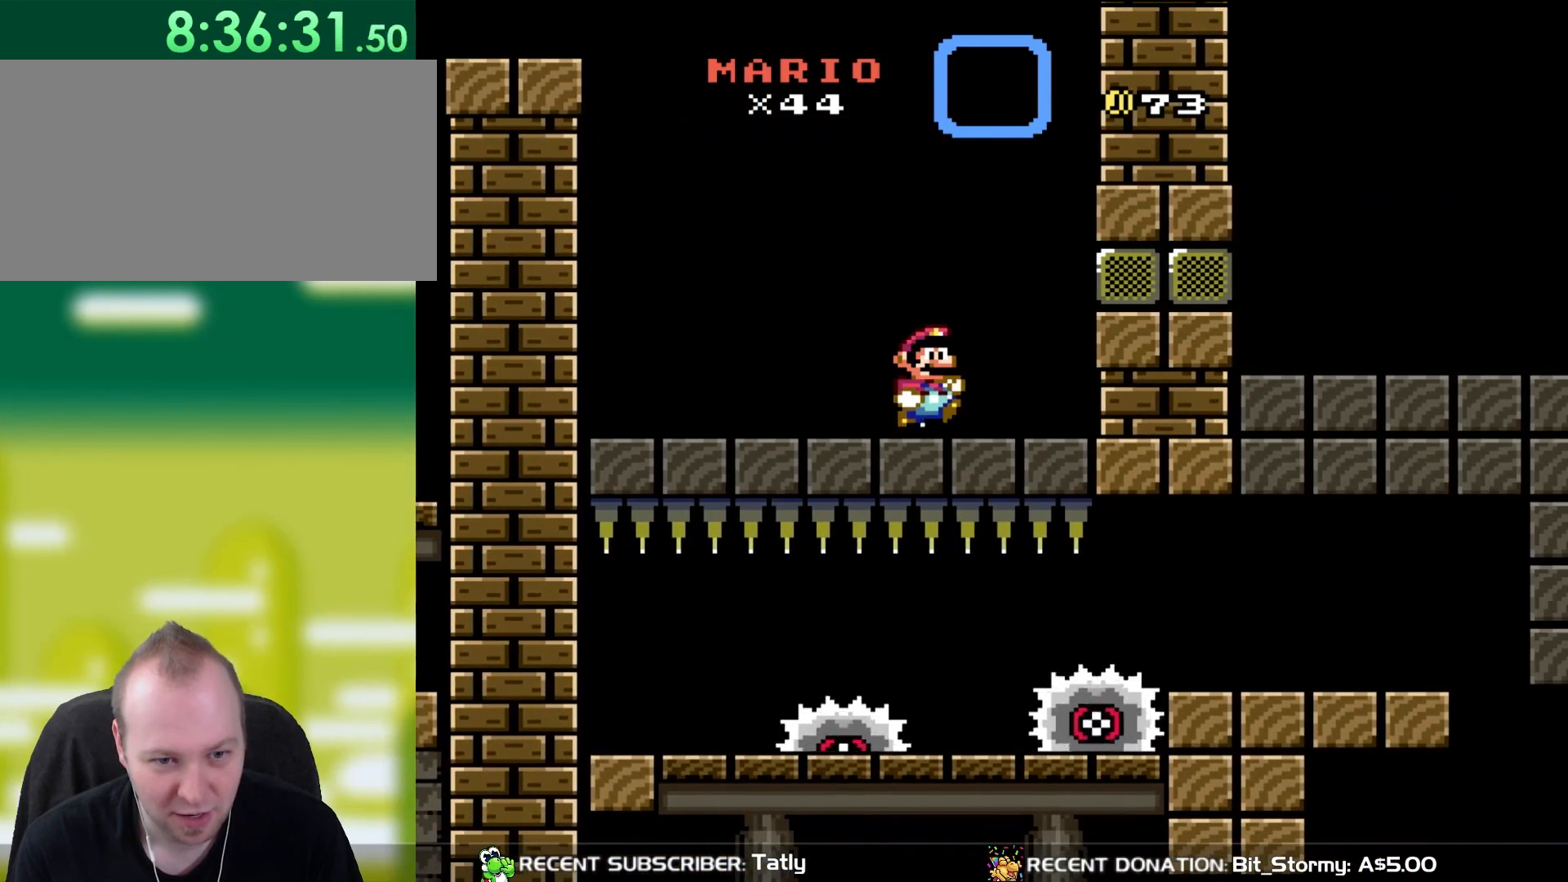
Gameplay with a controller (Nintendo layout); each line is a JSON object with the inputs held at the frame after it. "events" lists button and stick changes between this image and that frame as [ms after this image, input, new state], when the widget could be followed in between. Not read: L3 R3.
{"buttons": ["Y"], "events": [[67, "DPAD_RIGHT", "down"], [150, "DPAD_RIGHT", "up"], [400, "DPAD_RIGHT", "down"], [500, "DPAD_RIGHT", "up"]]}
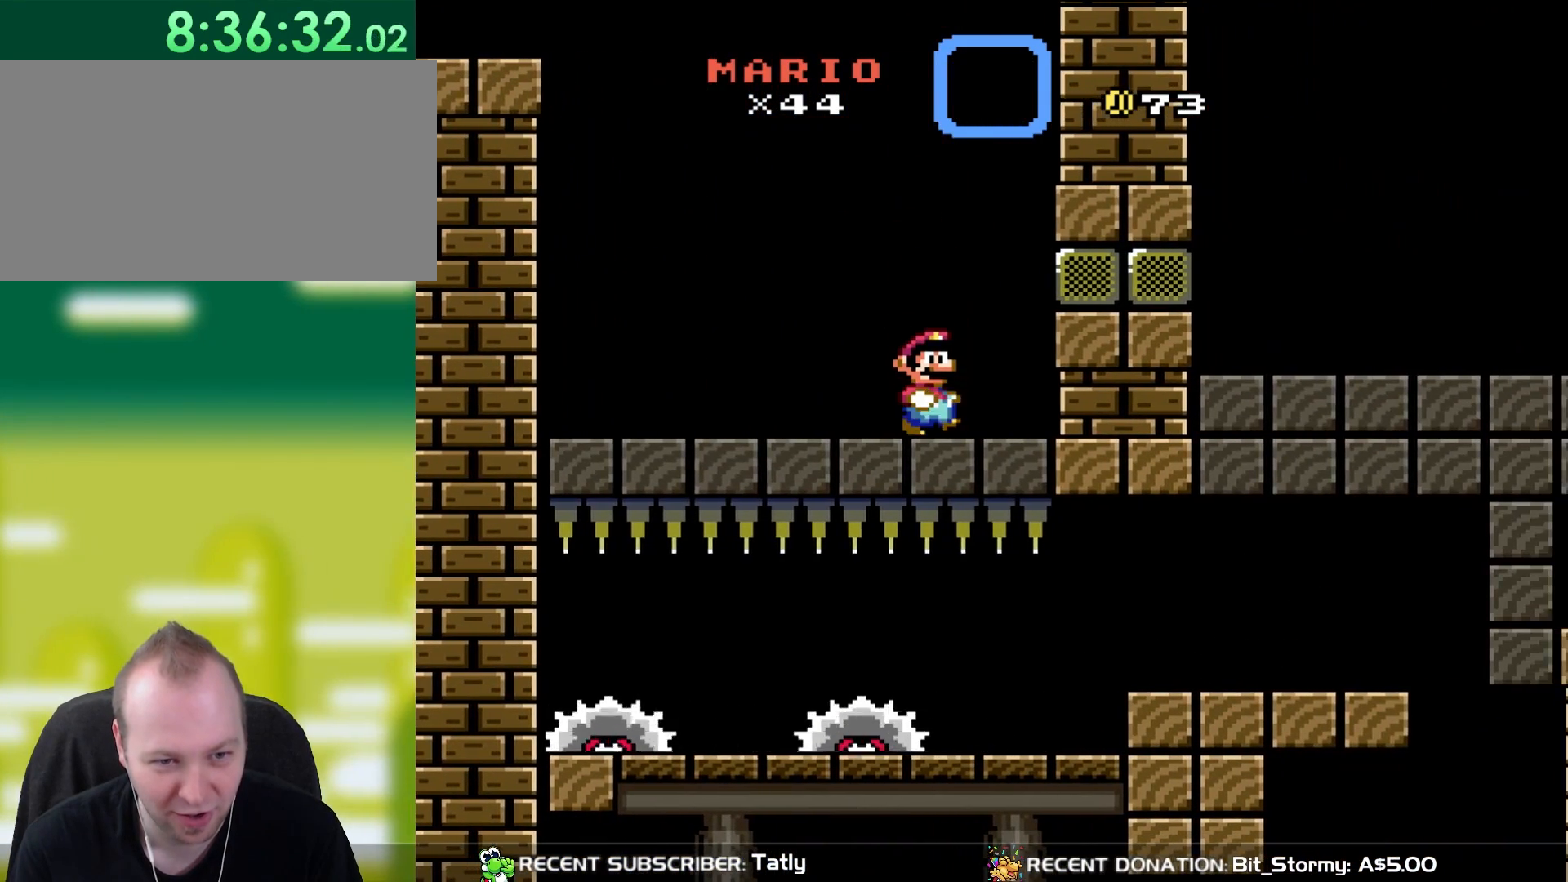
{"buttons": ["Y", "DPAD_RIGHT"], "events": [[133, "DPAD_RIGHT", "down"], [133, "R1", "down"], [300, "R1", "up"]]}
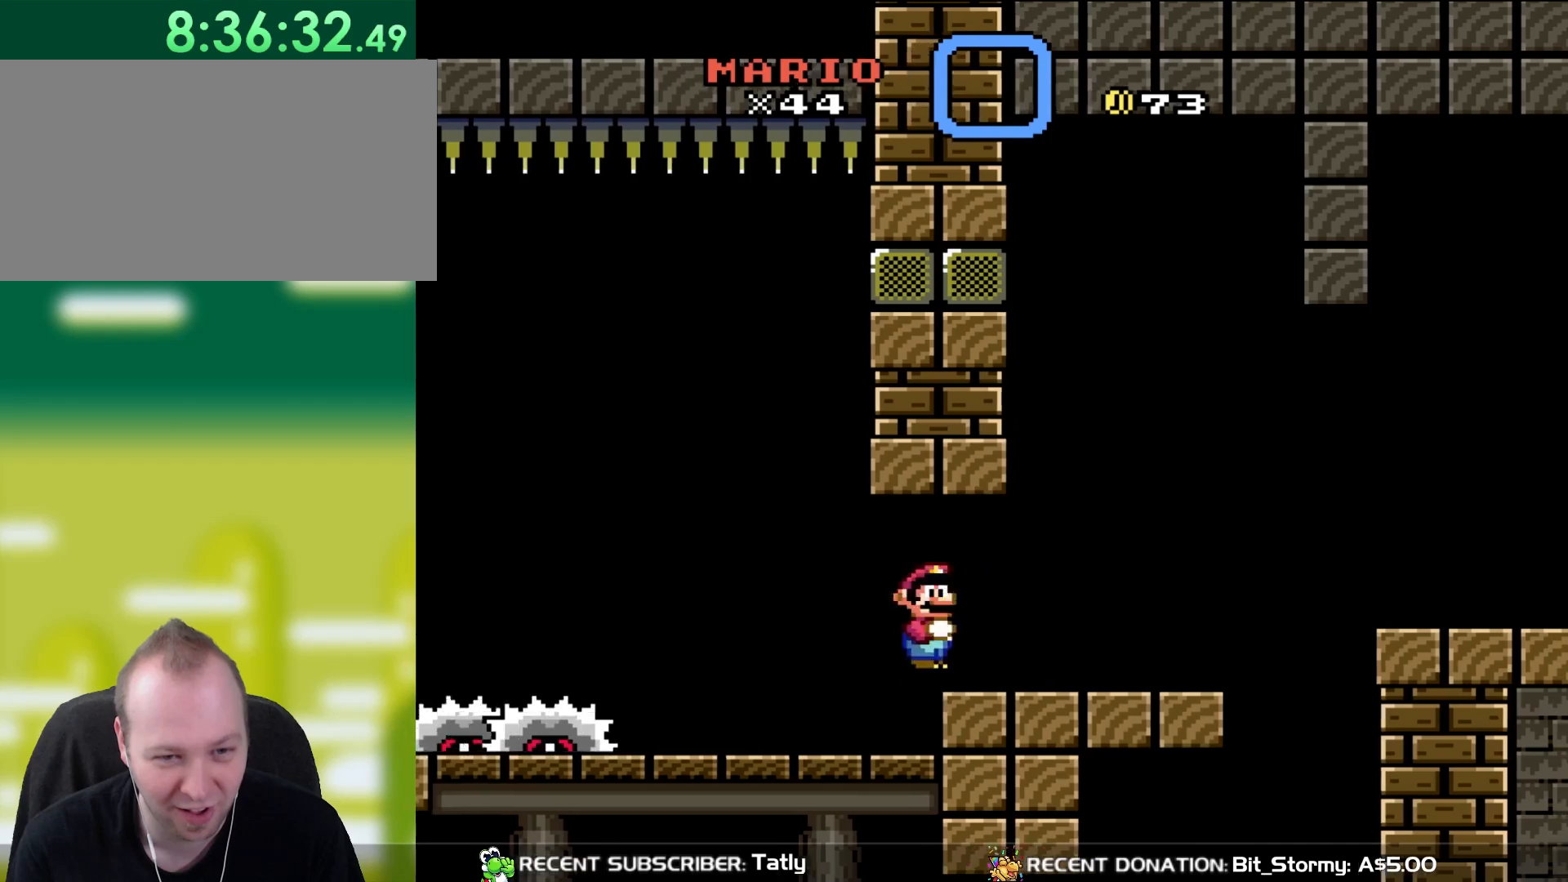
{"buttons": ["B", "Y", "DPAD_RIGHT"], "events": [[33, "B", "down"], [100, "B", "up"], [467, "B", "down"]]}
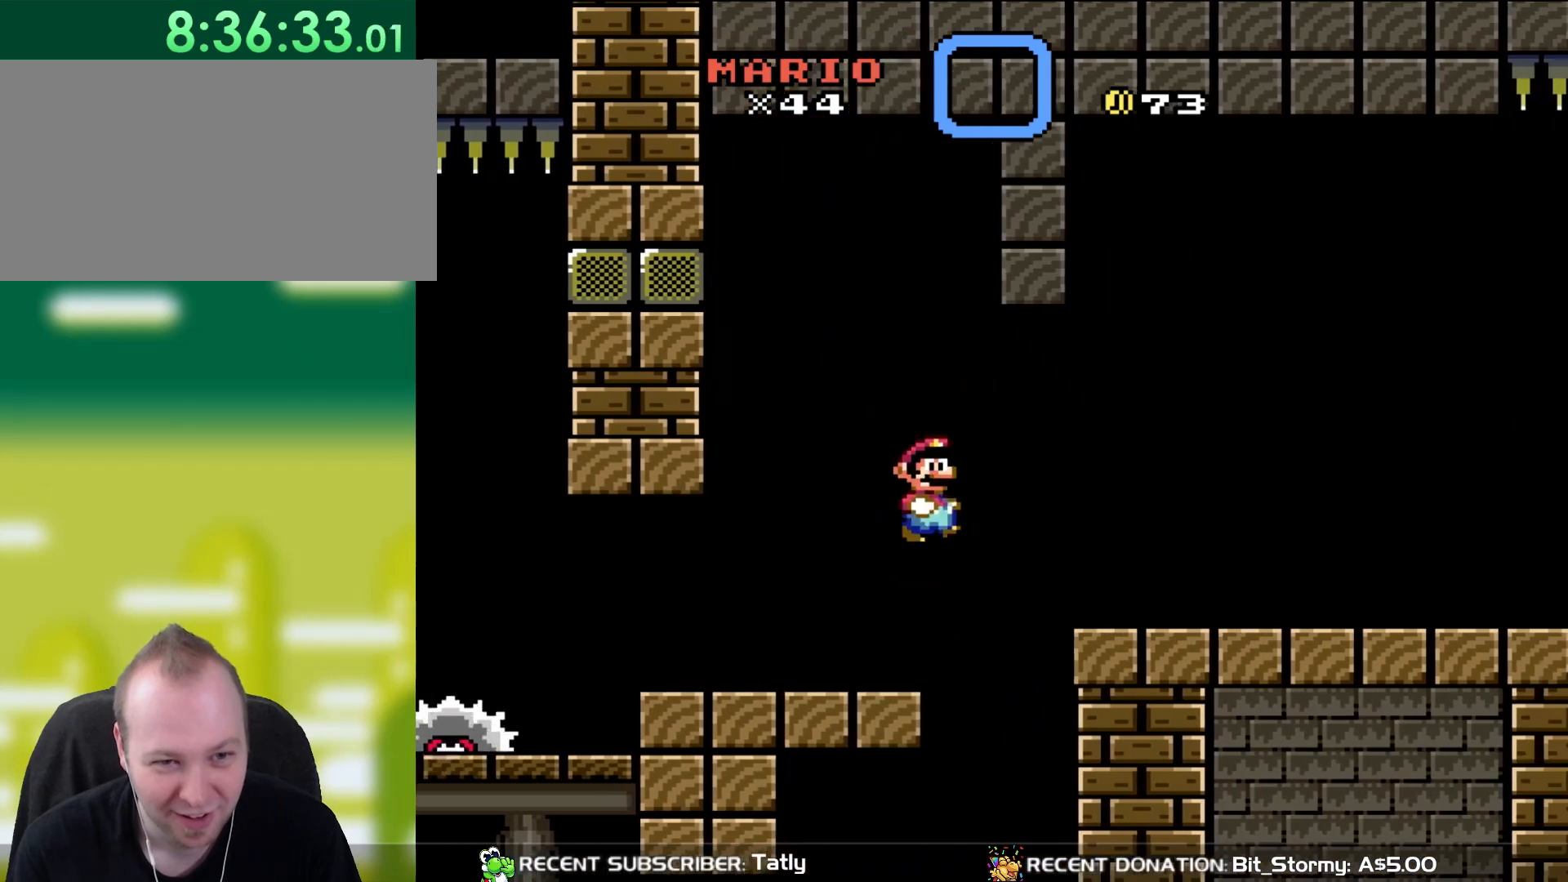
{"buttons": ["Y", "DPAD_RIGHT"], "events": [[67, "B", "up"]]}
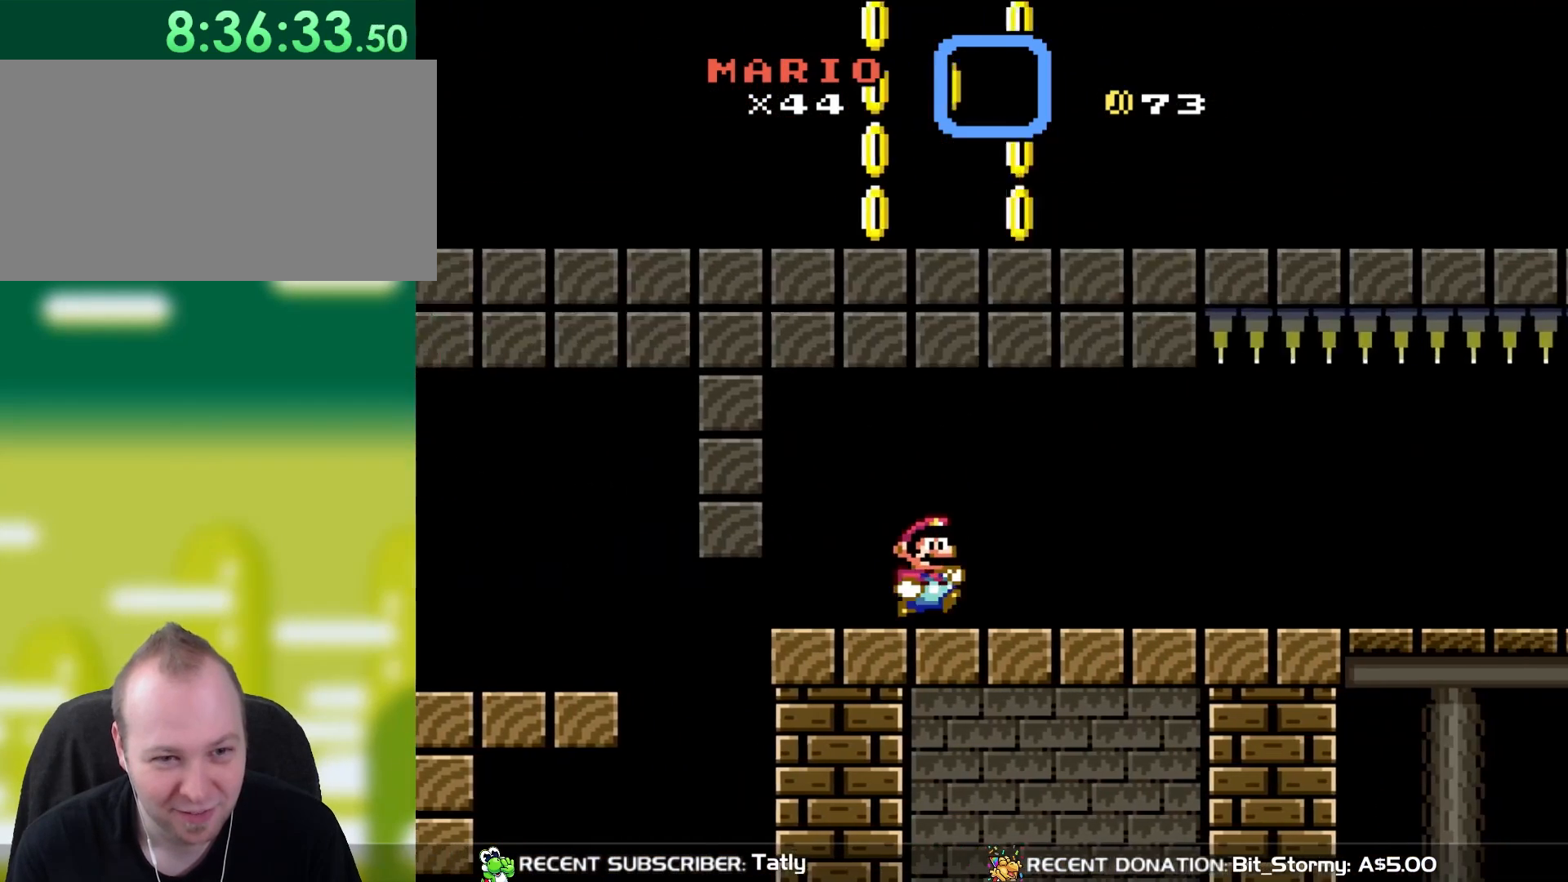
{"buttons": ["Y", "DPAD_LEFT"], "events": [[333, "DPAD_RIGHT", "up"], [383, "DPAD_LEFT", "down"]]}
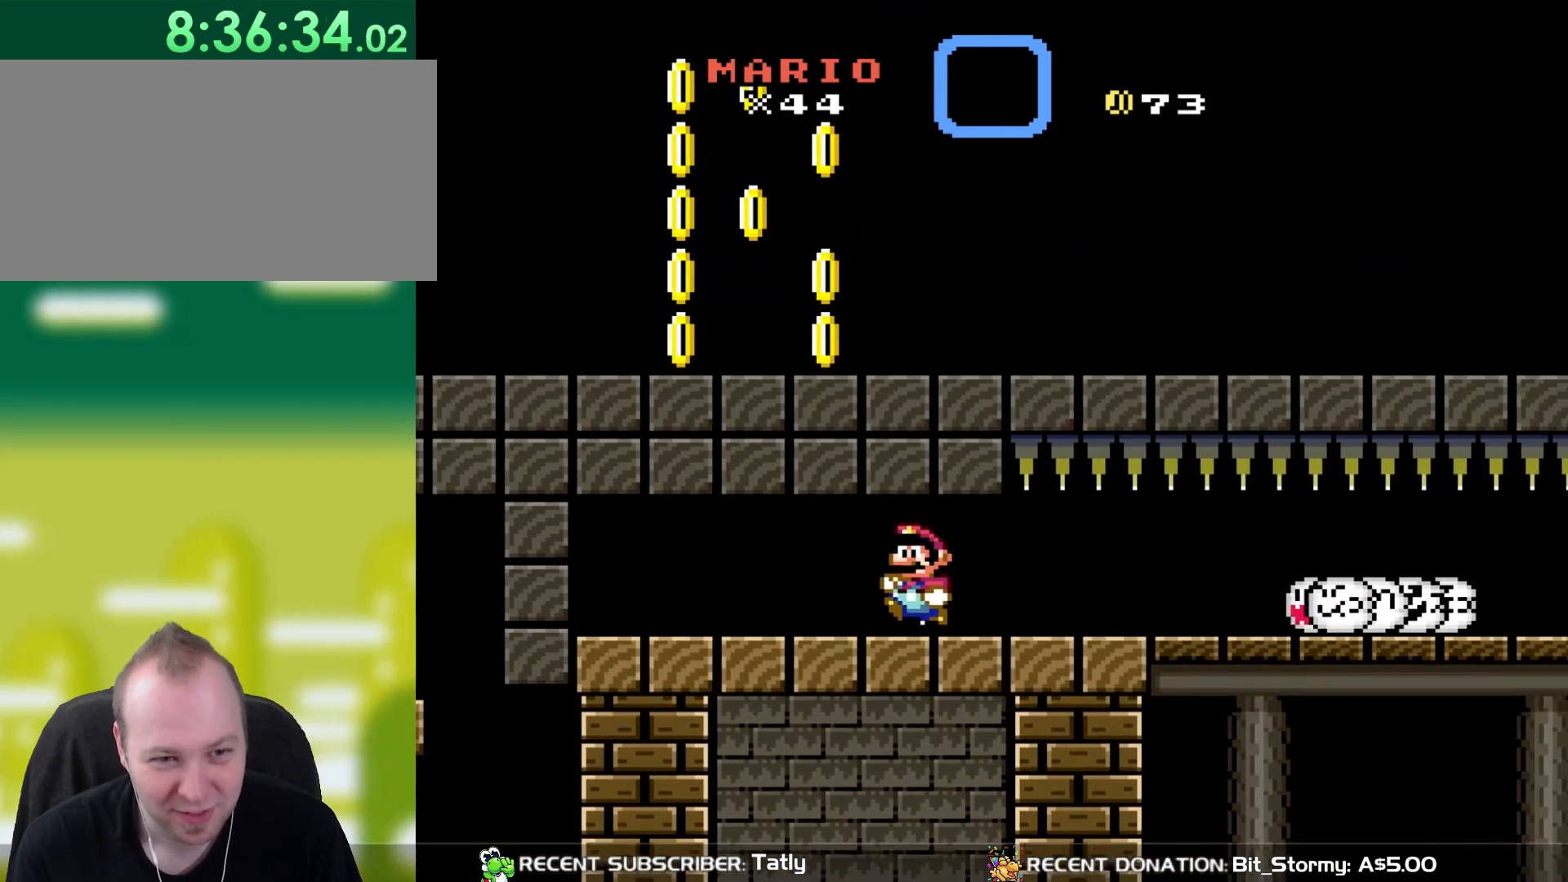
{"buttons": ["Y"], "events": [[67, "DPAD_LEFT", "up"], [367, "DPAD_LEFT", "down"], [500, "DPAD_LEFT", "up"]]}
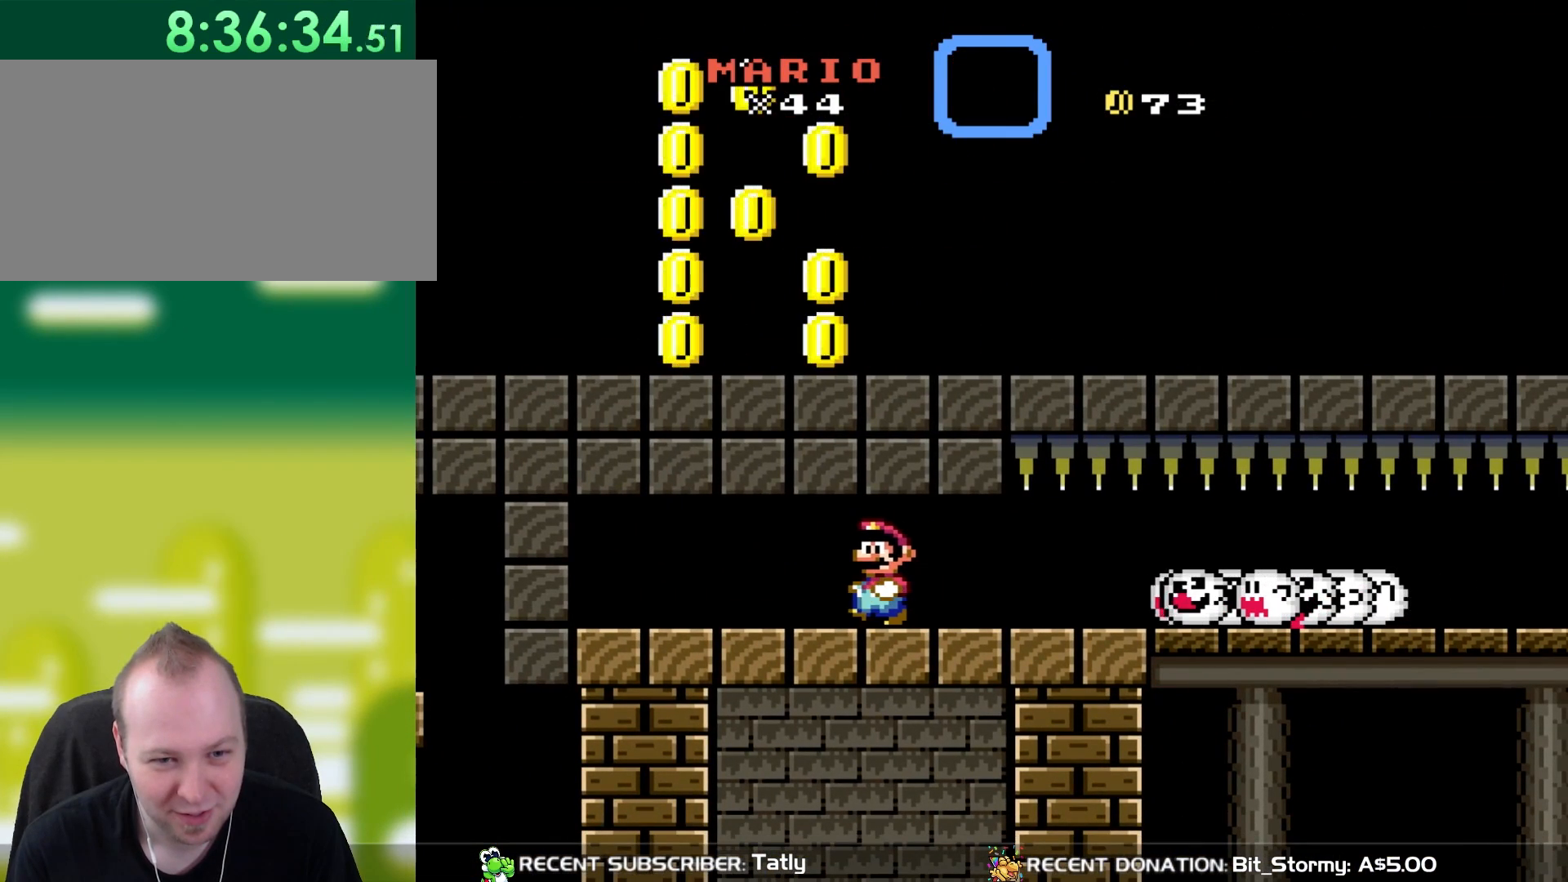
{"buttons": ["Y", "DPAD_RIGHT"], "events": [[333, "R1", "down"], [483, "DPAD_RIGHT", "down"], [483, "R1", "up"]]}
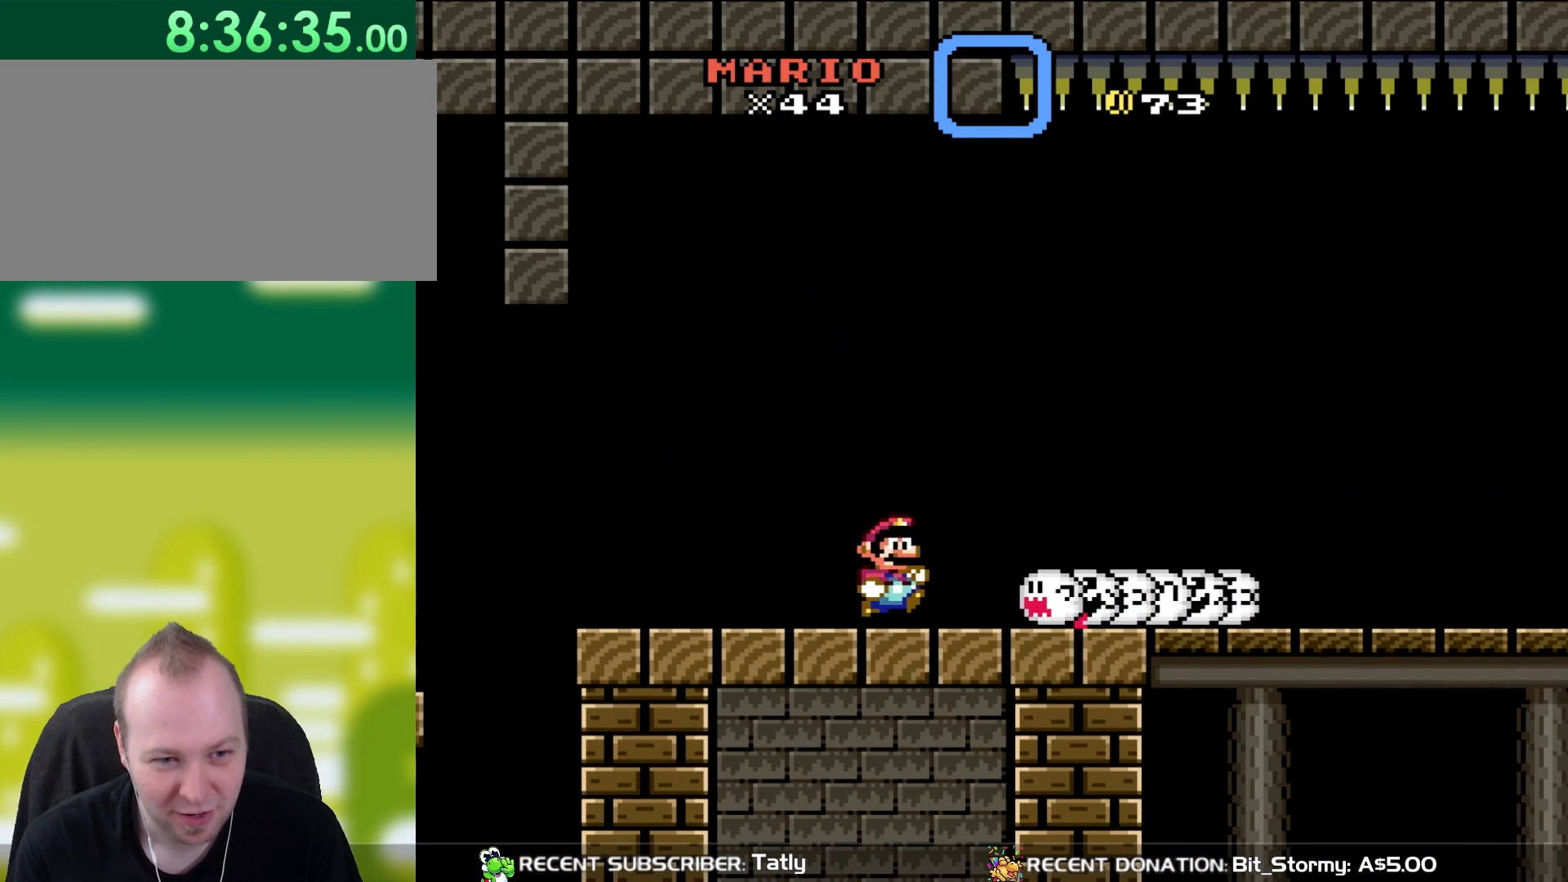
{"buttons": ["B", "Y", "DPAD_RIGHT"], "events": [[133, "B", "down"], [233, "B", "up"], [333, "B", "down"]]}
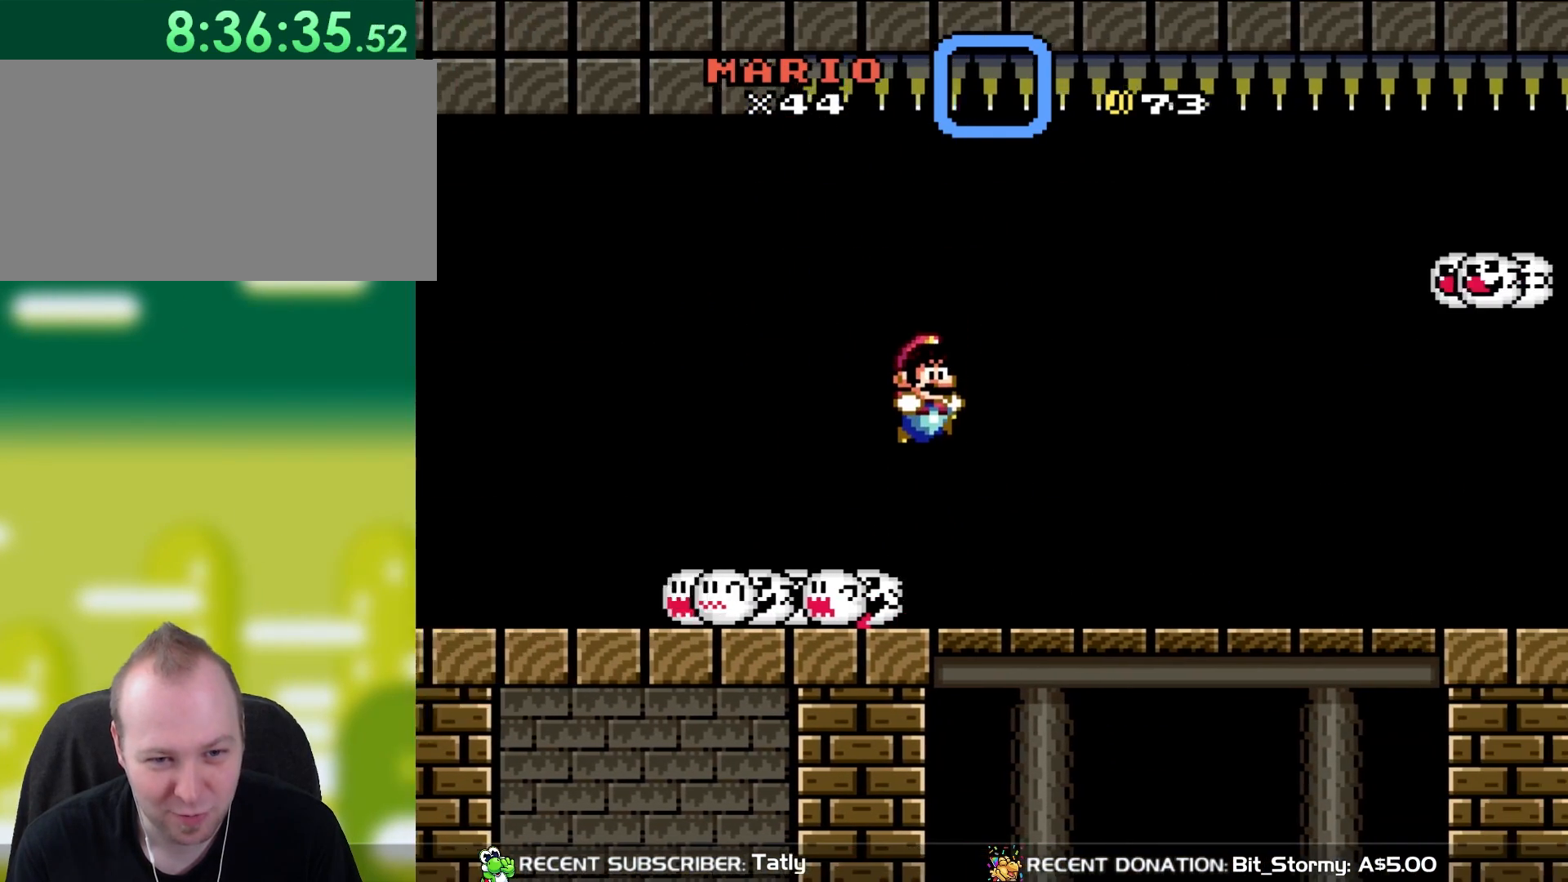
{"buttons": ["Y", "DPAD_RIGHT"], "events": [[150, "B", "up"]]}
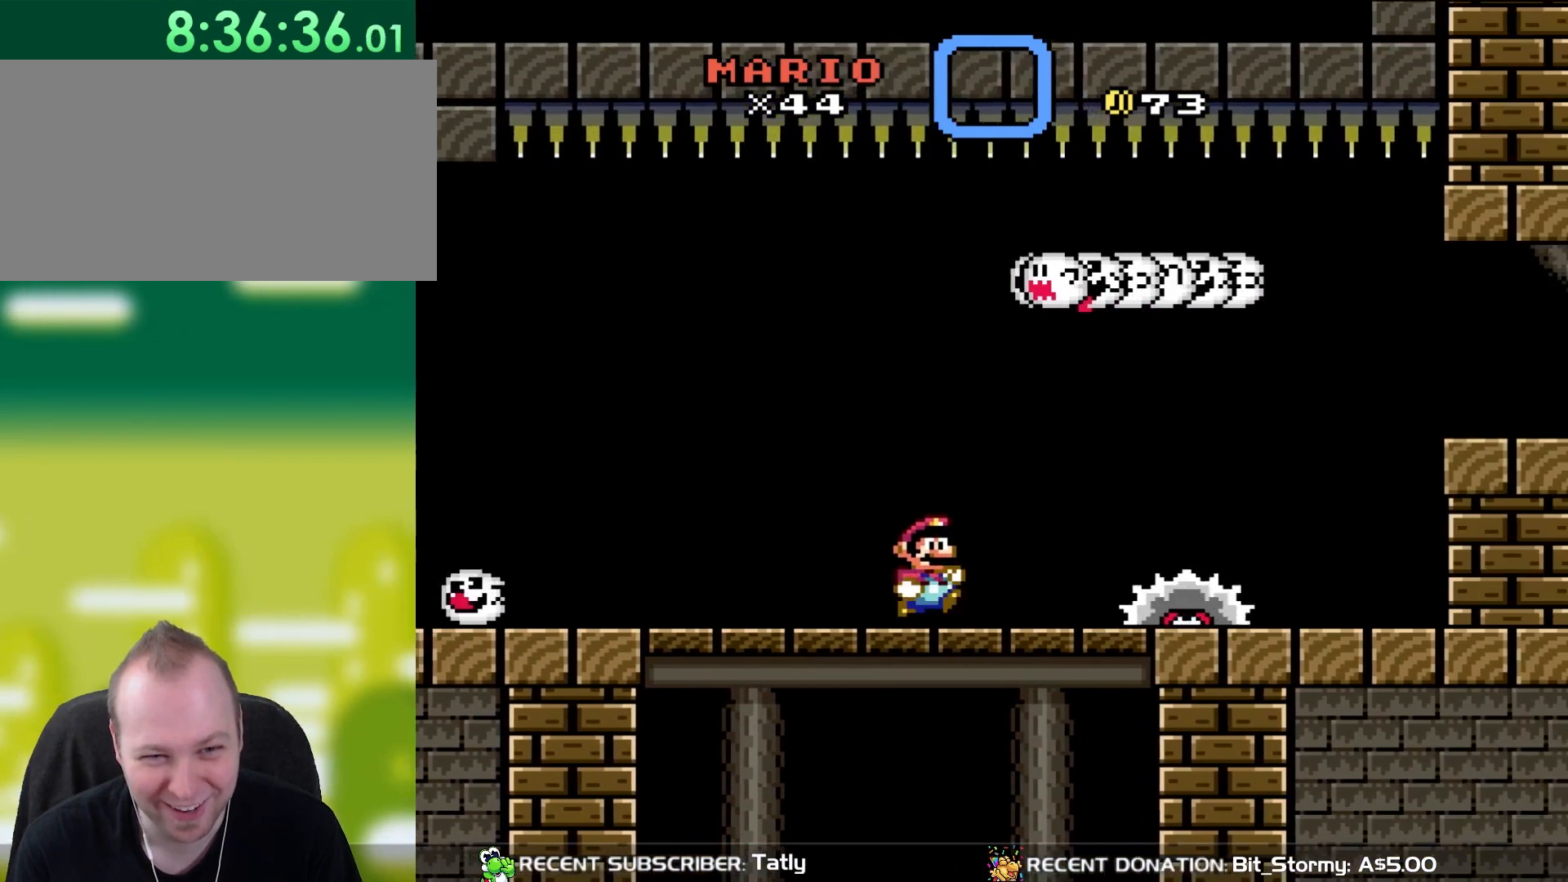
{"buttons": ["Y", "DPAD_DOWN", "DPAD_RIGHT"], "events": [[233, "DPAD_DOWN", "down"], [267, "DPAD_RIGHT", "up"], [300, "Y", "up"], [383, "DPAD_RIGHT", "down"], [500, "Y", "down"]]}
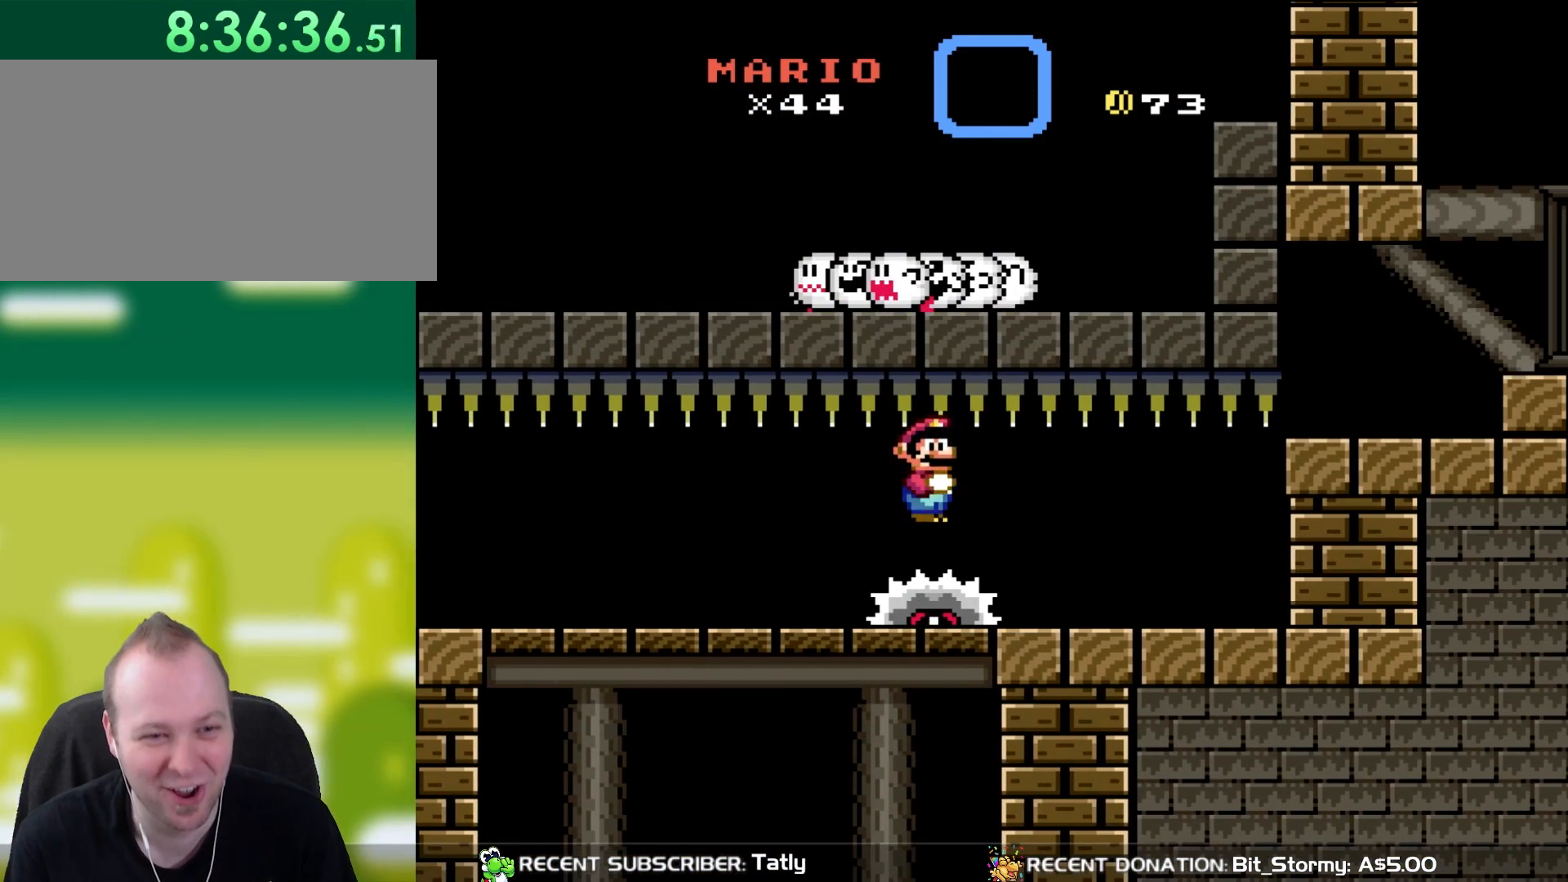
{"buttons": ["Y", "DPAD_RIGHT"], "events": [[67, "DPAD_DOWN", "up"]]}
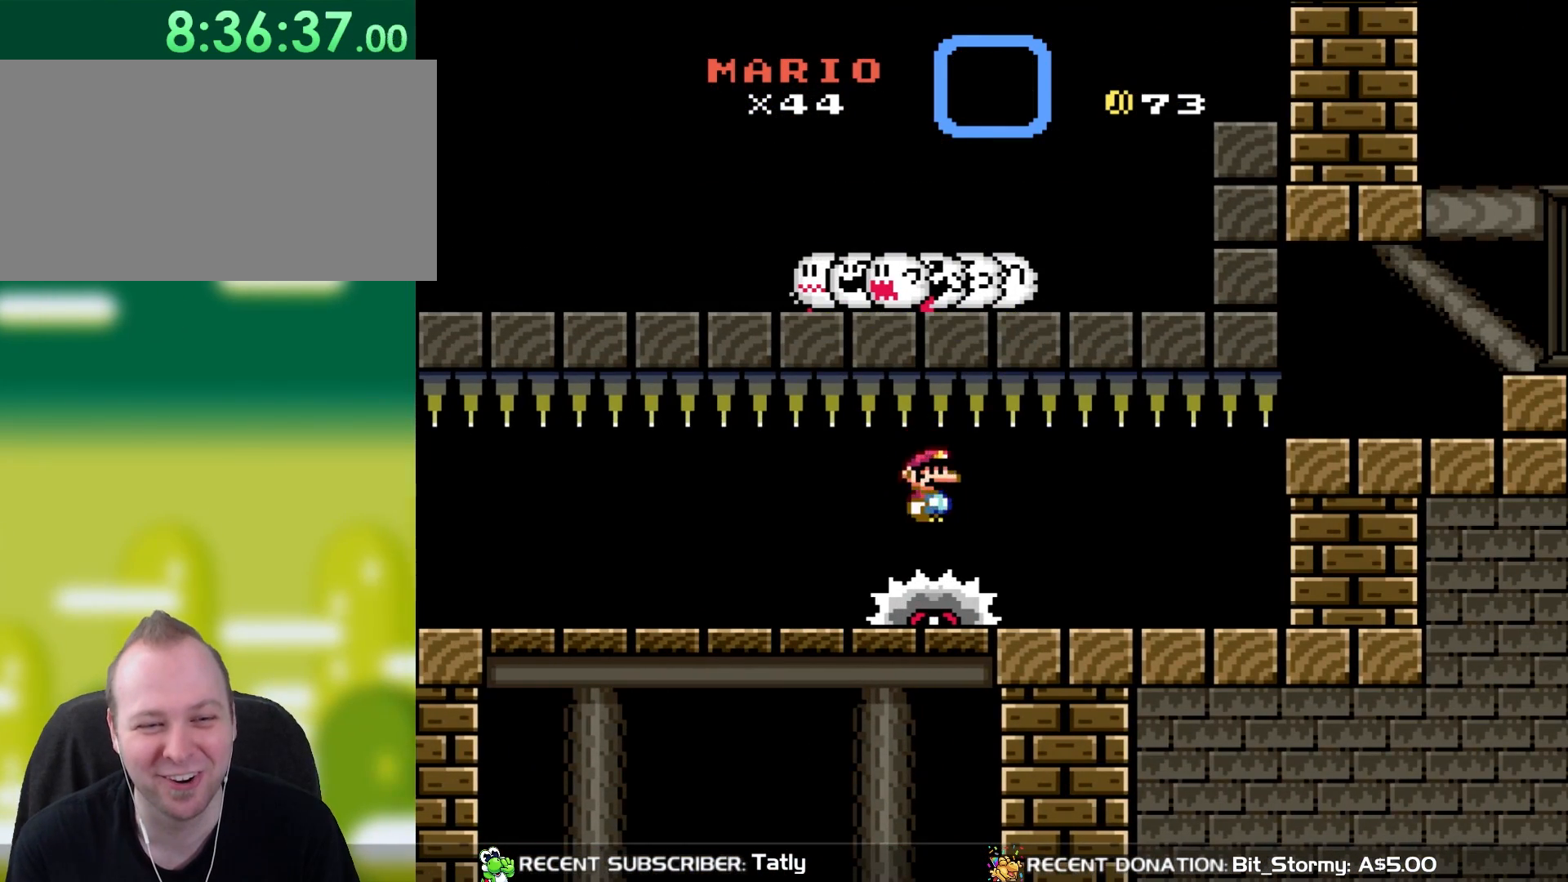
{"buttons": ["Y", "DPAD_UP"], "events": [[500, "DPAD_RIGHT", "up"], [500, "DPAD_UP", "down"]]}
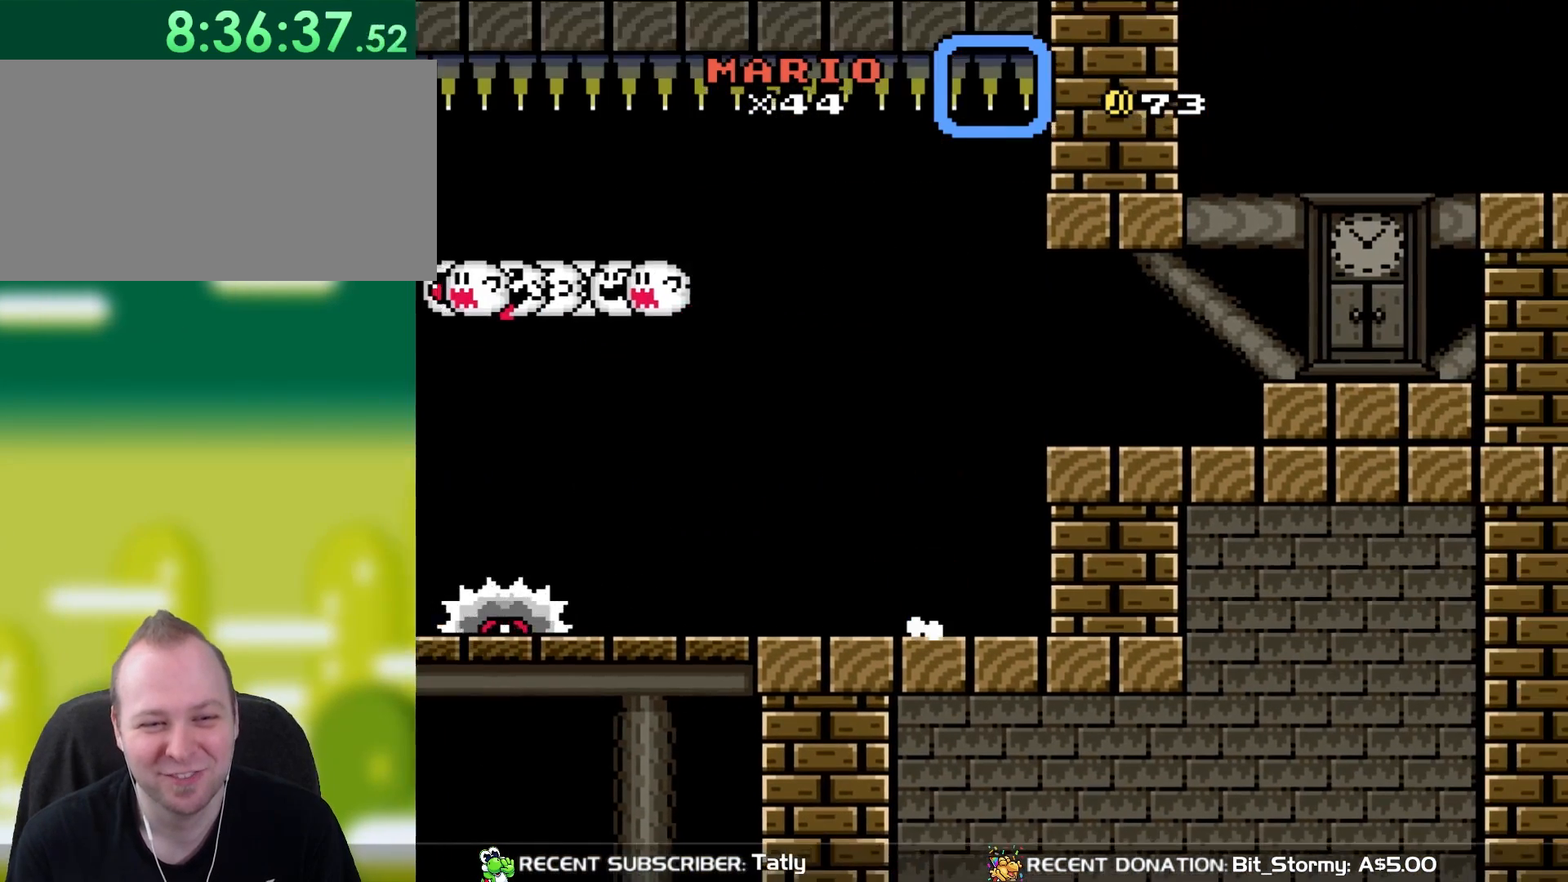
{"buttons": ["B", "Y", "DPAD_RIGHT"], "events": [[33, "DPAD_LEFT", "down"], [33, "DPAD_UP", "up"], [100, "R1", "down"], [133, "DPAD_LEFT", "up"], [267, "R1", "up"], [333, "DPAD_RIGHT", "down"], [400, "B", "down"]]}
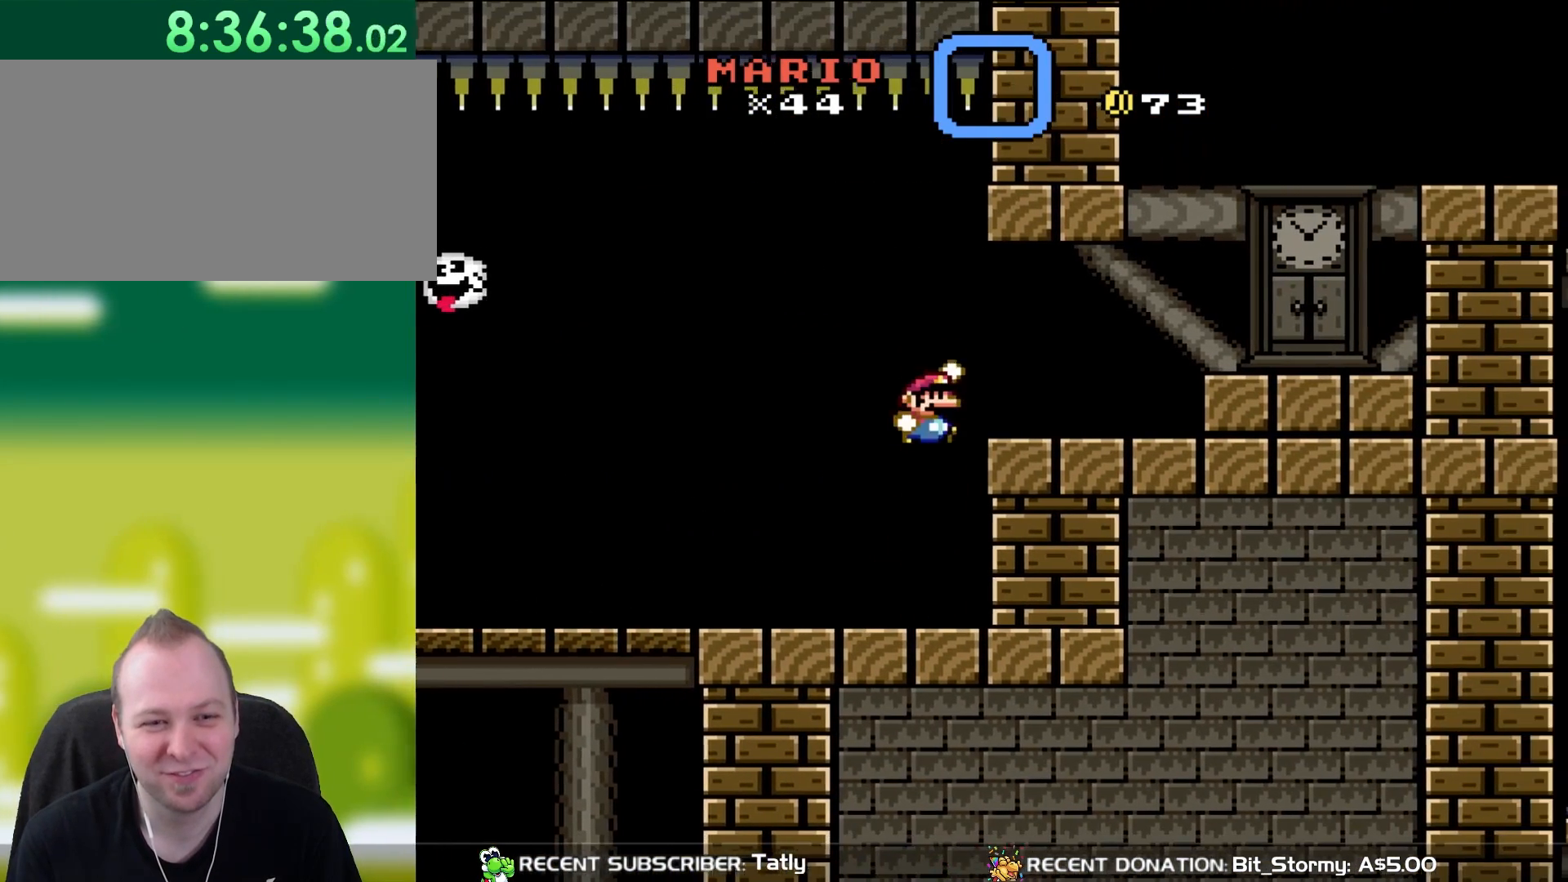
{"buttons": ["B", "Y", "DPAD_RIGHT"], "events": [[67, "B", "up"], [400, "B", "down"]]}
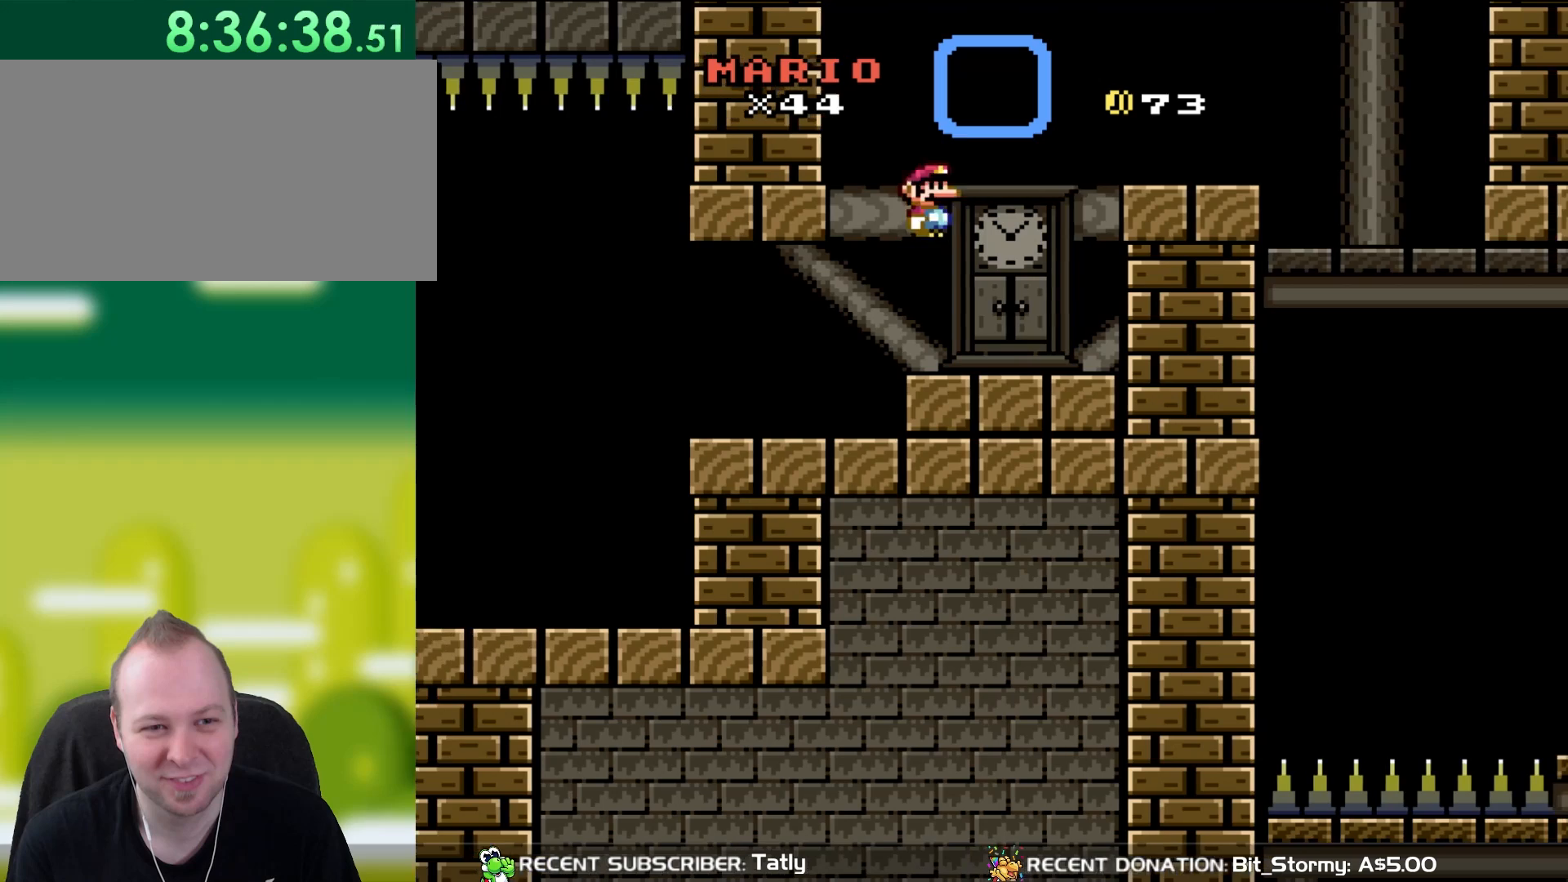
{"buttons": ["B", "Y", "DPAD_RIGHT"], "events": [[33, "B", "up"], [100, "DPAD_RIGHT", "up"], [100, "DPAD_UP", "down"], [133, "DPAD_LEFT", "down"], [133, "DPAD_UP", "up"], [267, "DPAD_LEFT", "up"], [417, "DPAD_RIGHT", "down"], [500, "B", "down"]]}
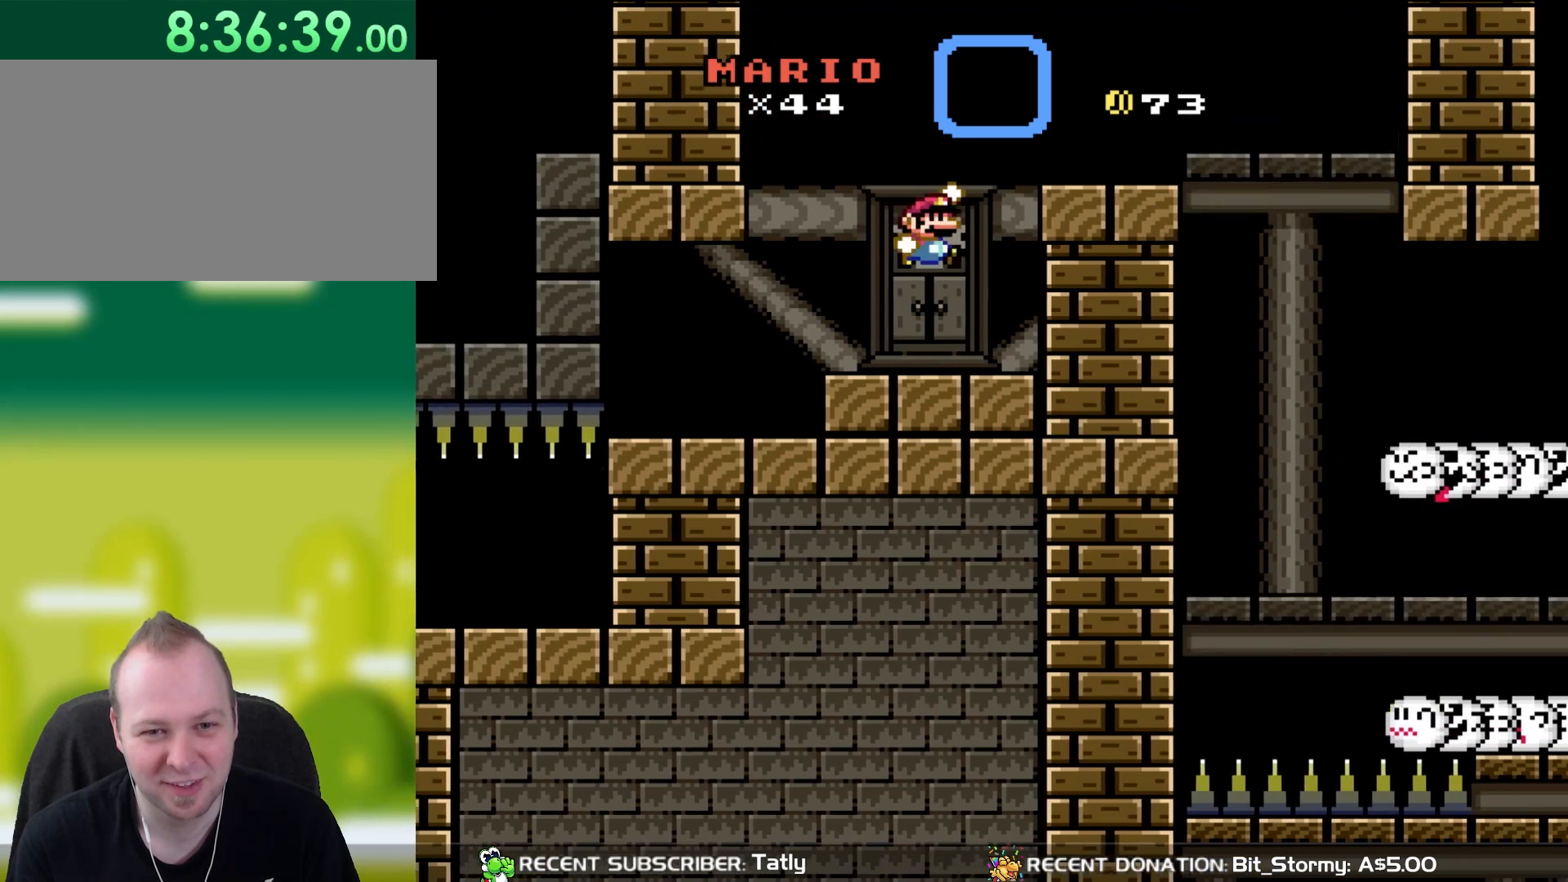
{"buttons": ["Y"], "events": [[250, "B", "up"], [367, "DPAD_RIGHT", "up"], [367, "DPAD_UP", "down"], [400, "DPAD_LEFT", "down"], [400, "DPAD_UP", "up"], [500, "DPAD_LEFT", "up"]]}
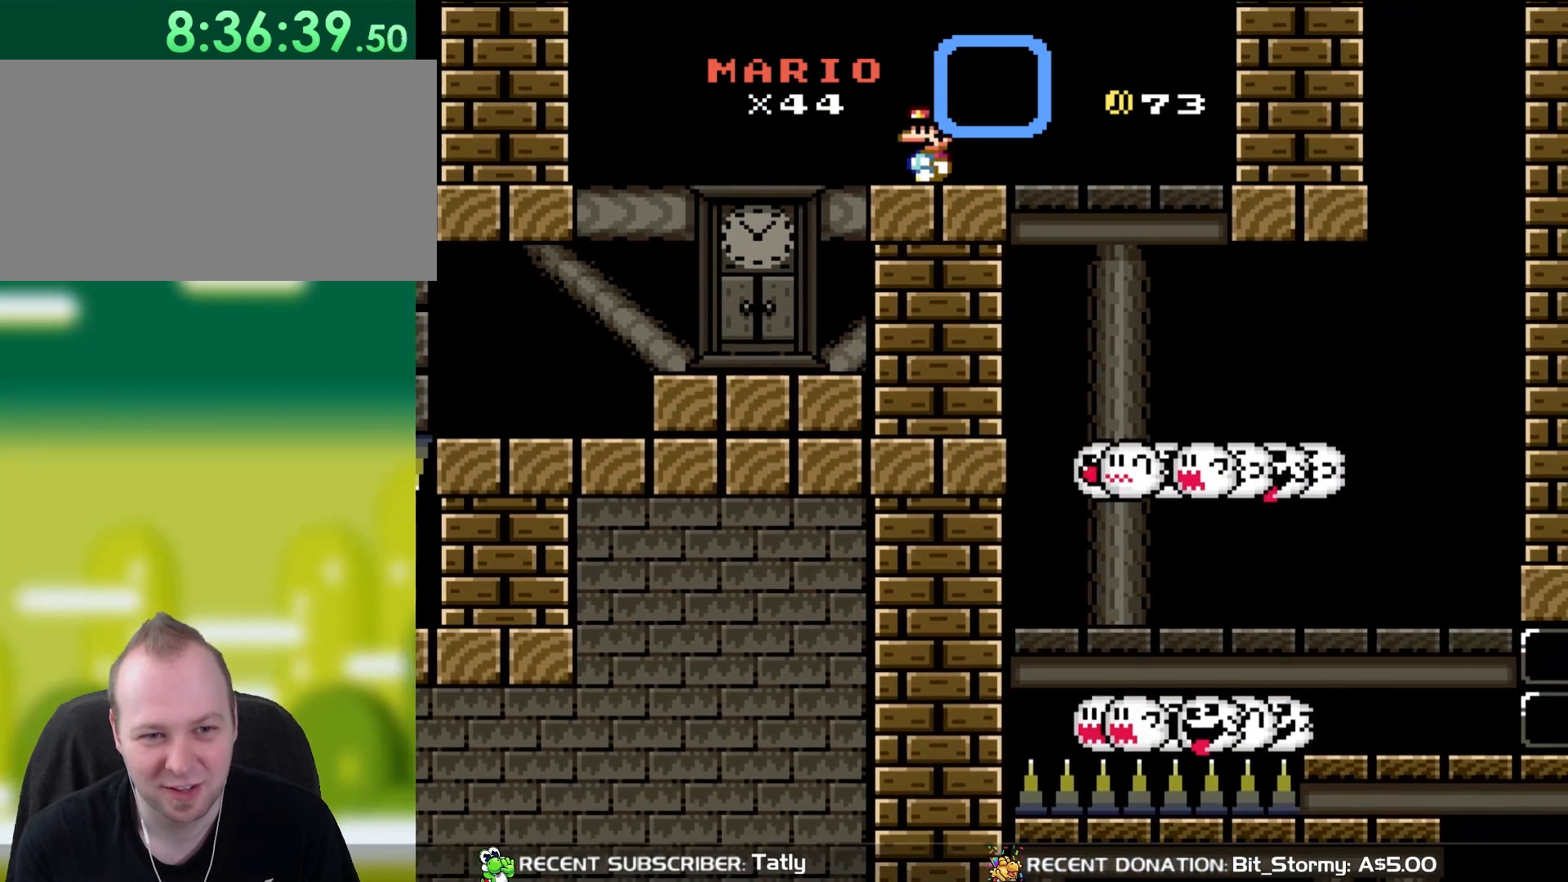
{"buttons": ["Y"], "events": [[150, "DPAD_RIGHT", "down"], [483, "DPAD_RIGHT", "up"]]}
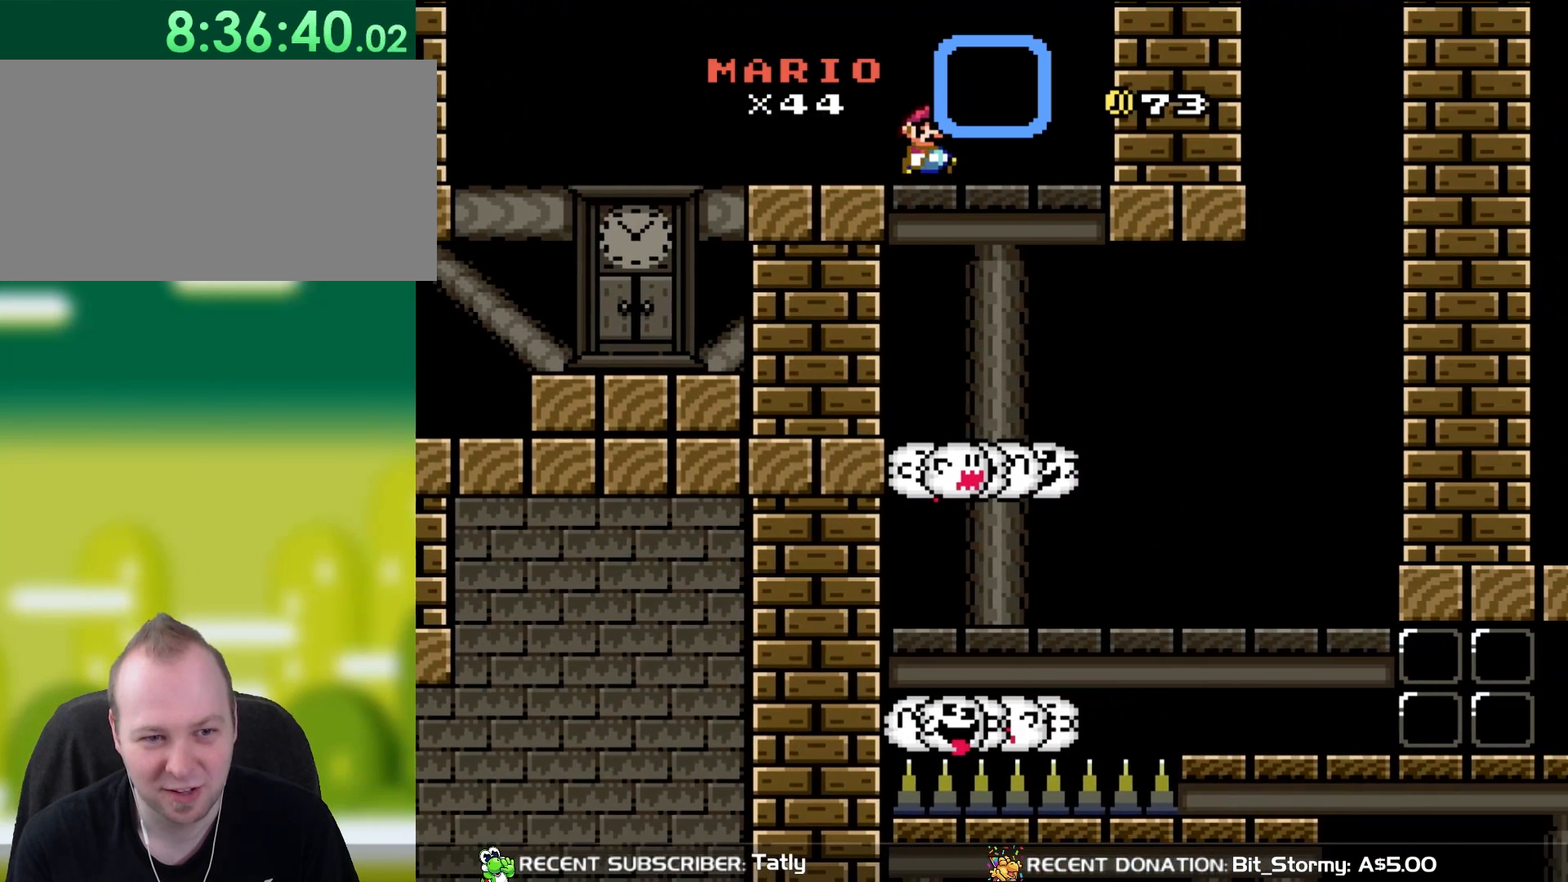
{"buttons": ["Y"], "events": [[167, "DPAD_LEFT", "down"], [267, "DPAD_LEFT", "up"]]}
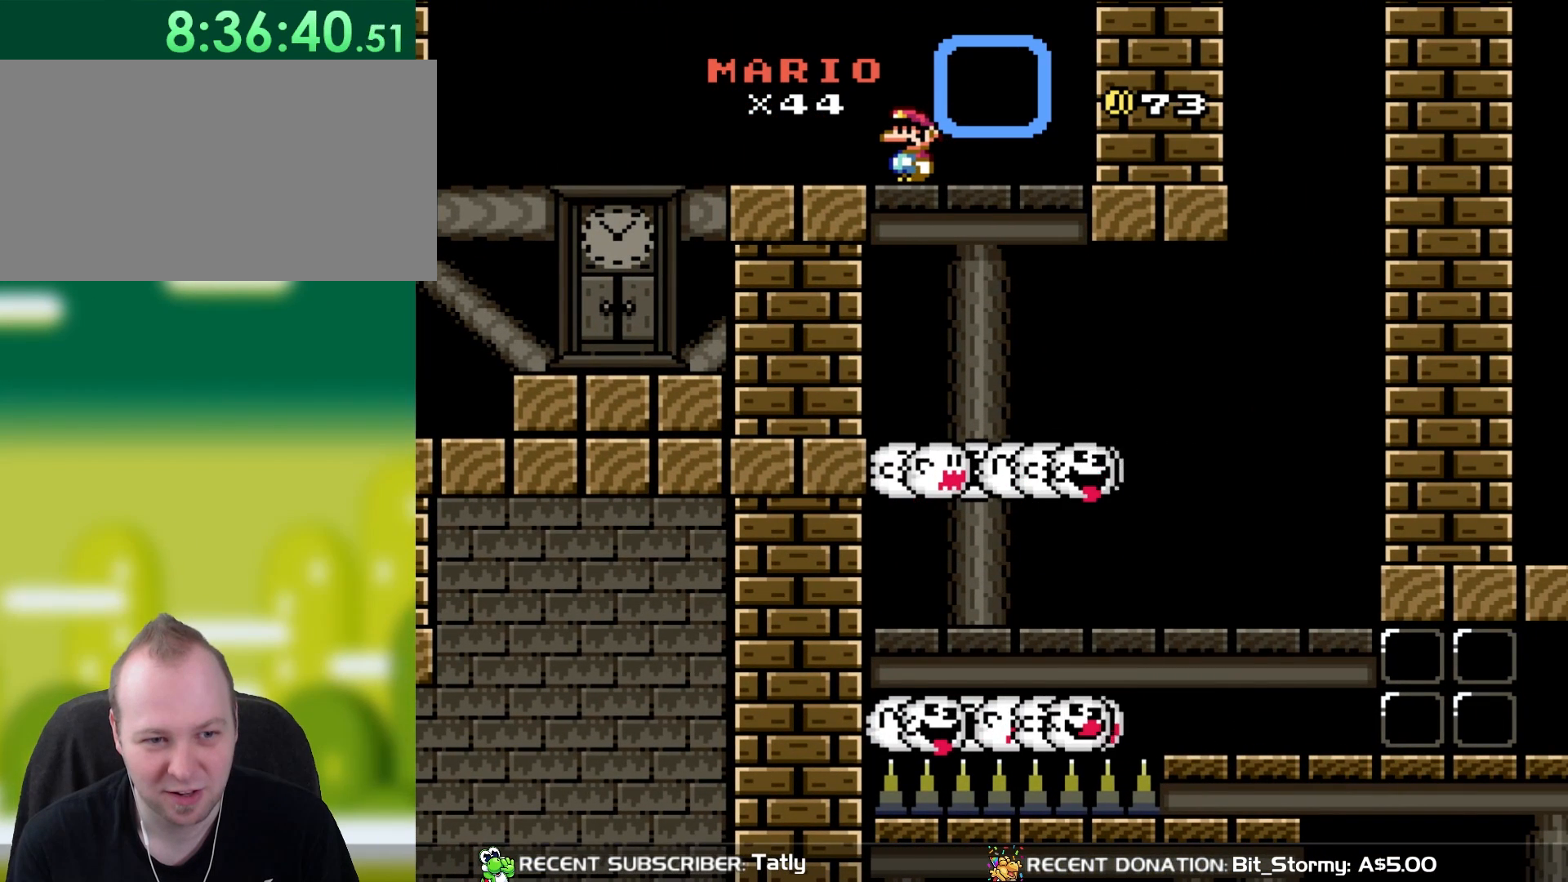
{"buttons": ["Y"], "events": []}
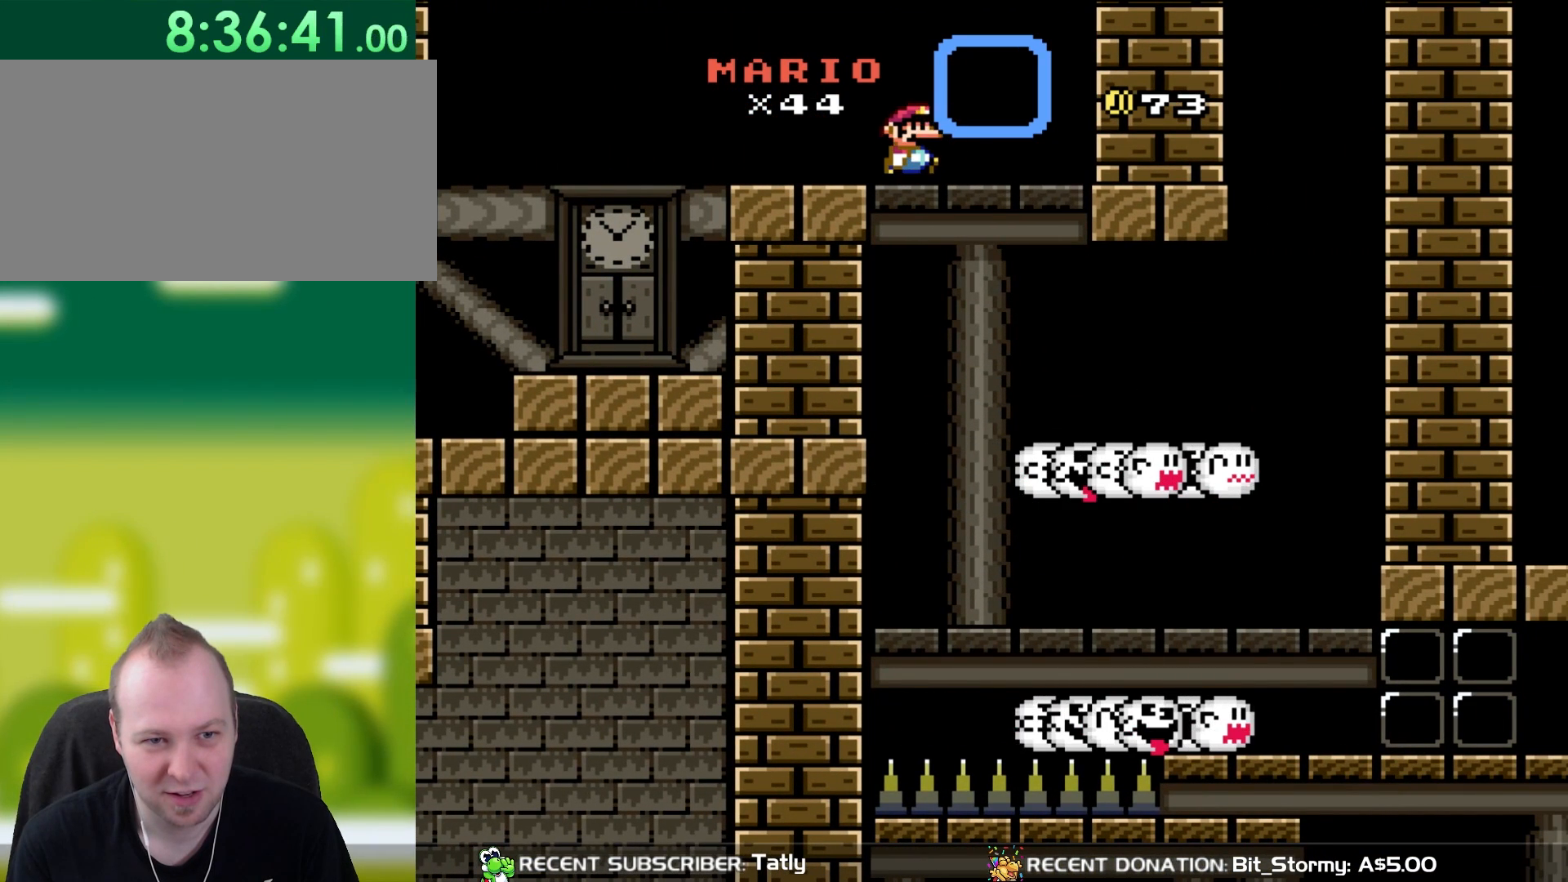
{"buttons": ["Y"], "events": [[67, "DPAD_RIGHT", "down"], [333, "DPAD_RIGHT", "up"]]}
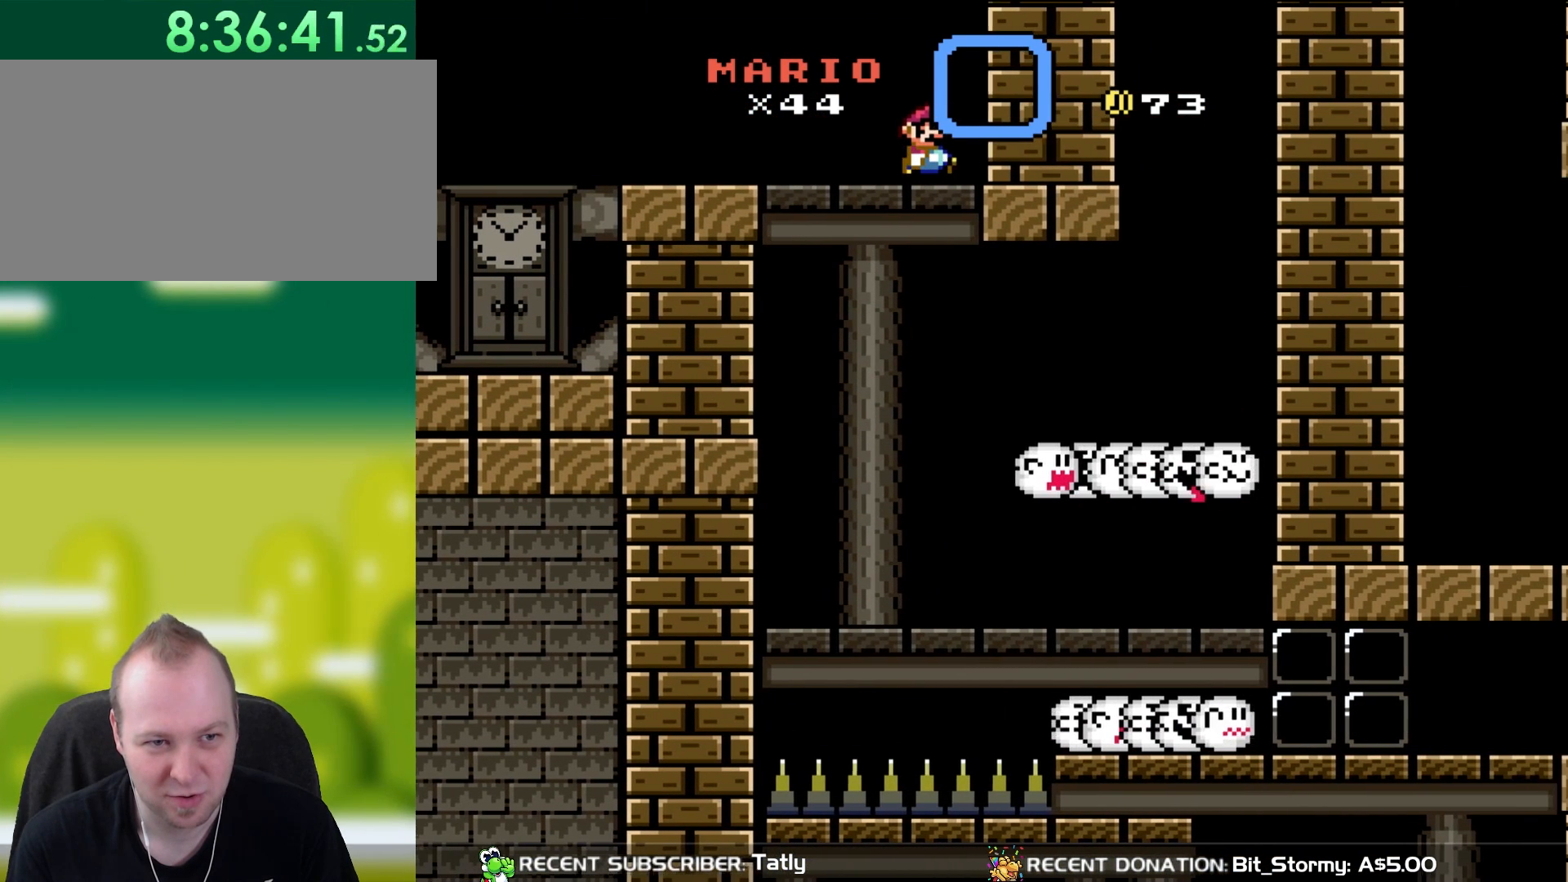
{"buttons": ["Y"], "events": []}
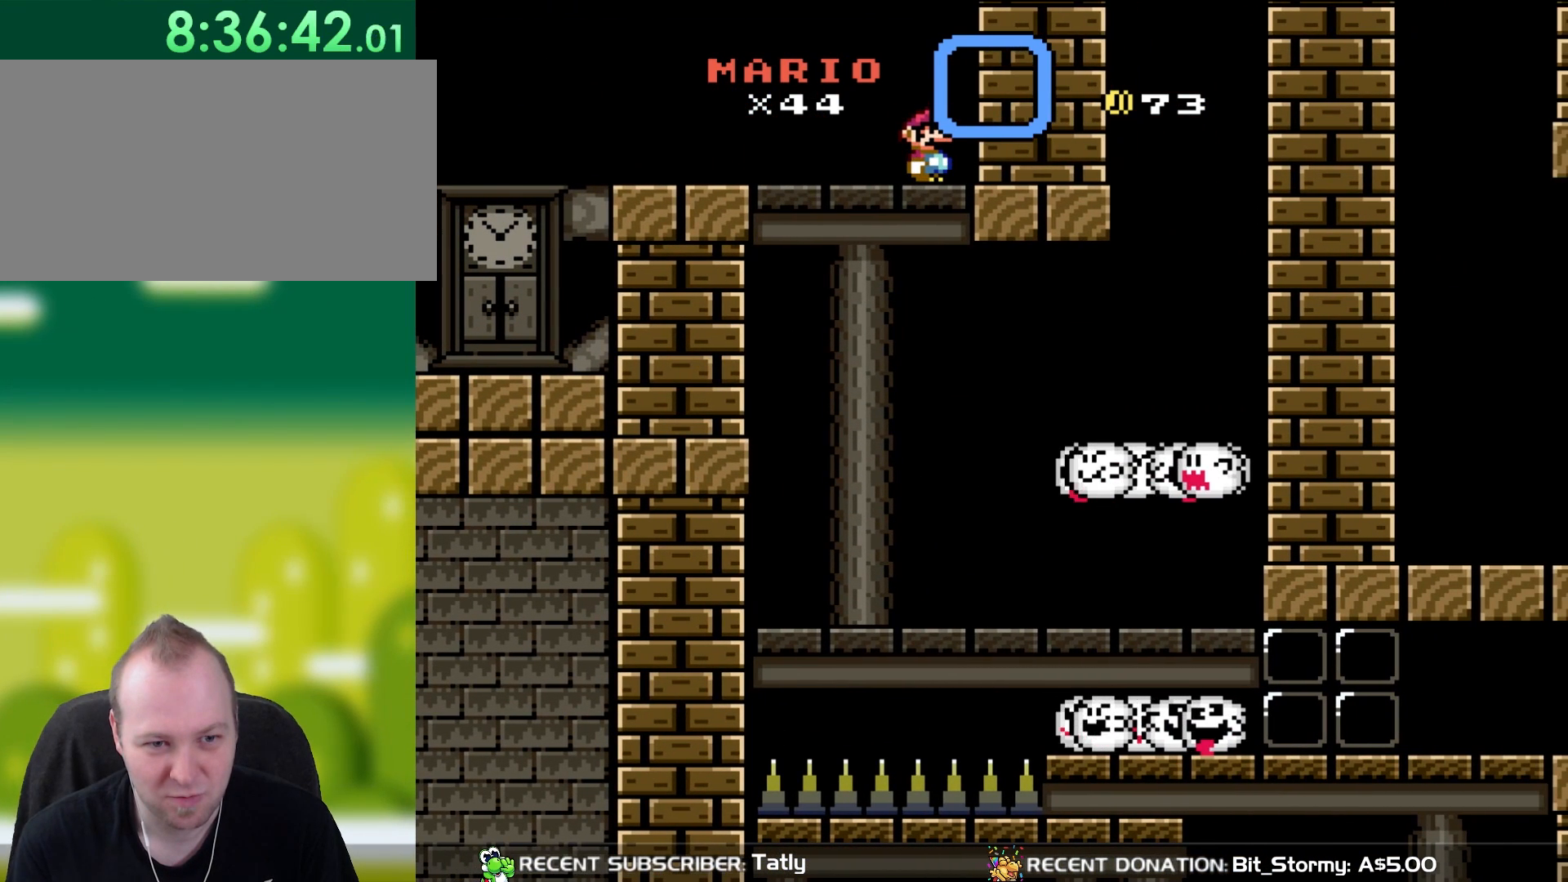
{"buttons": ["Y"], "events": []}
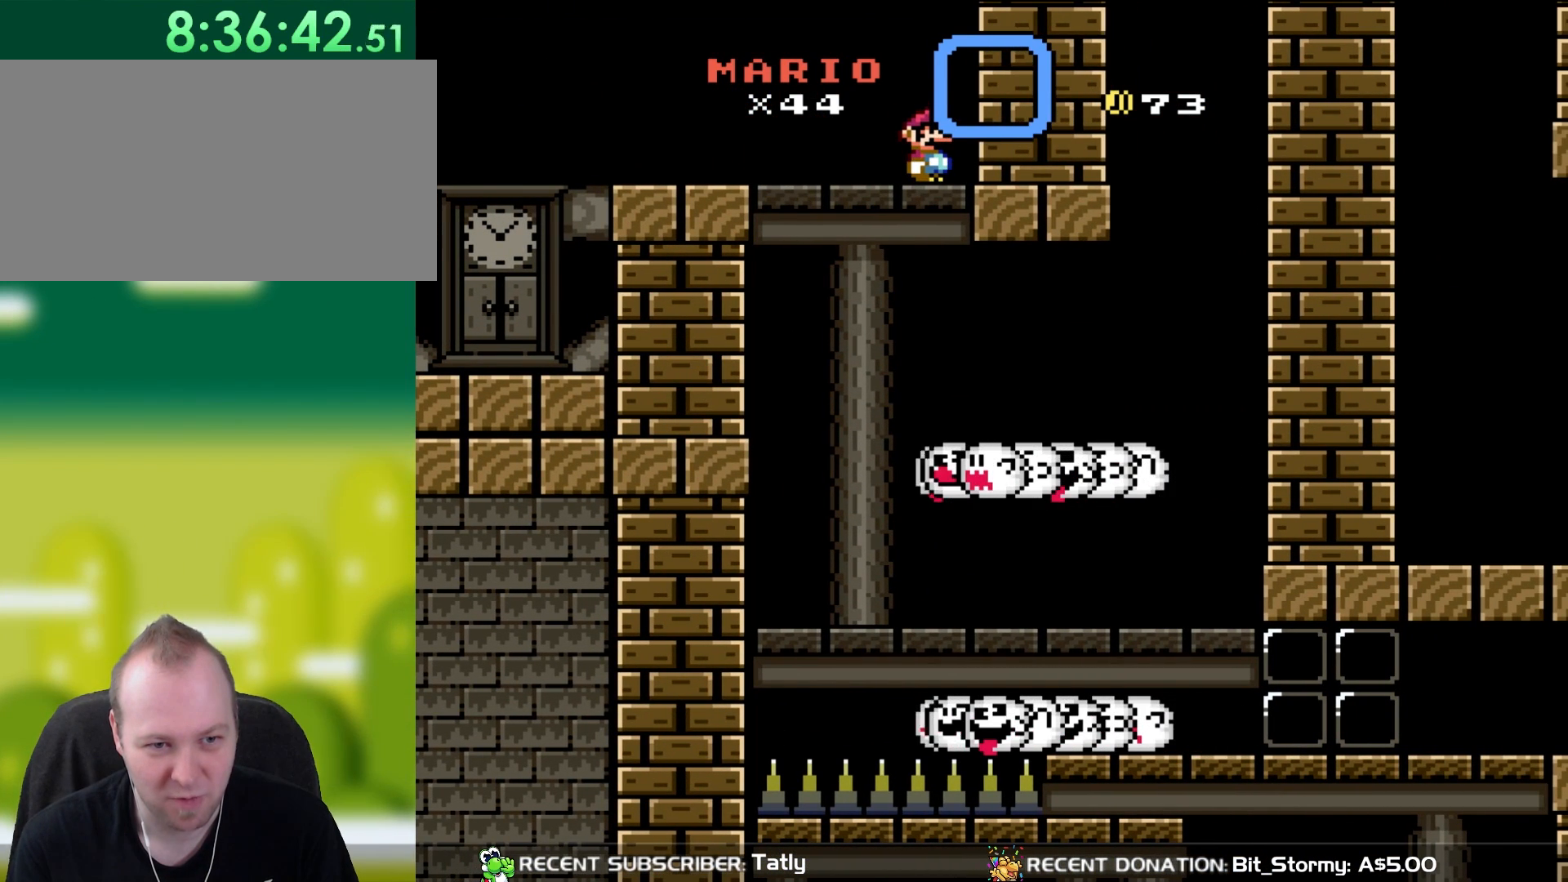
{"buttons": ["Y"], "events": []}
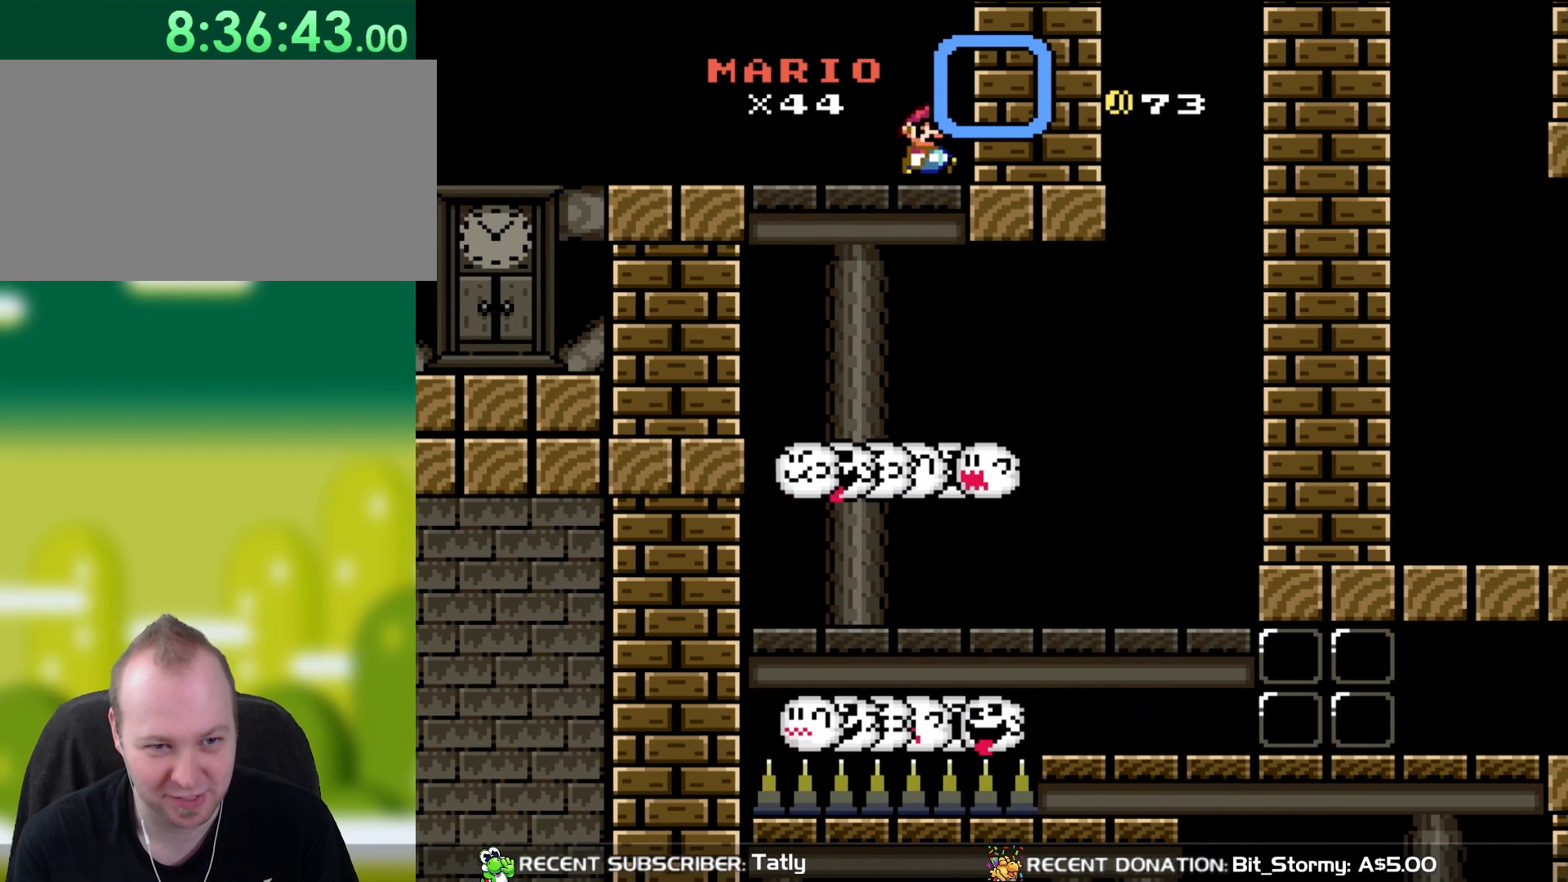
{"buttons": ["Y", "R1", "DPAD_RIGHT"], "events": [[33, "DPAD_RIGHT", "down"], [433, "R1", "down"]]}
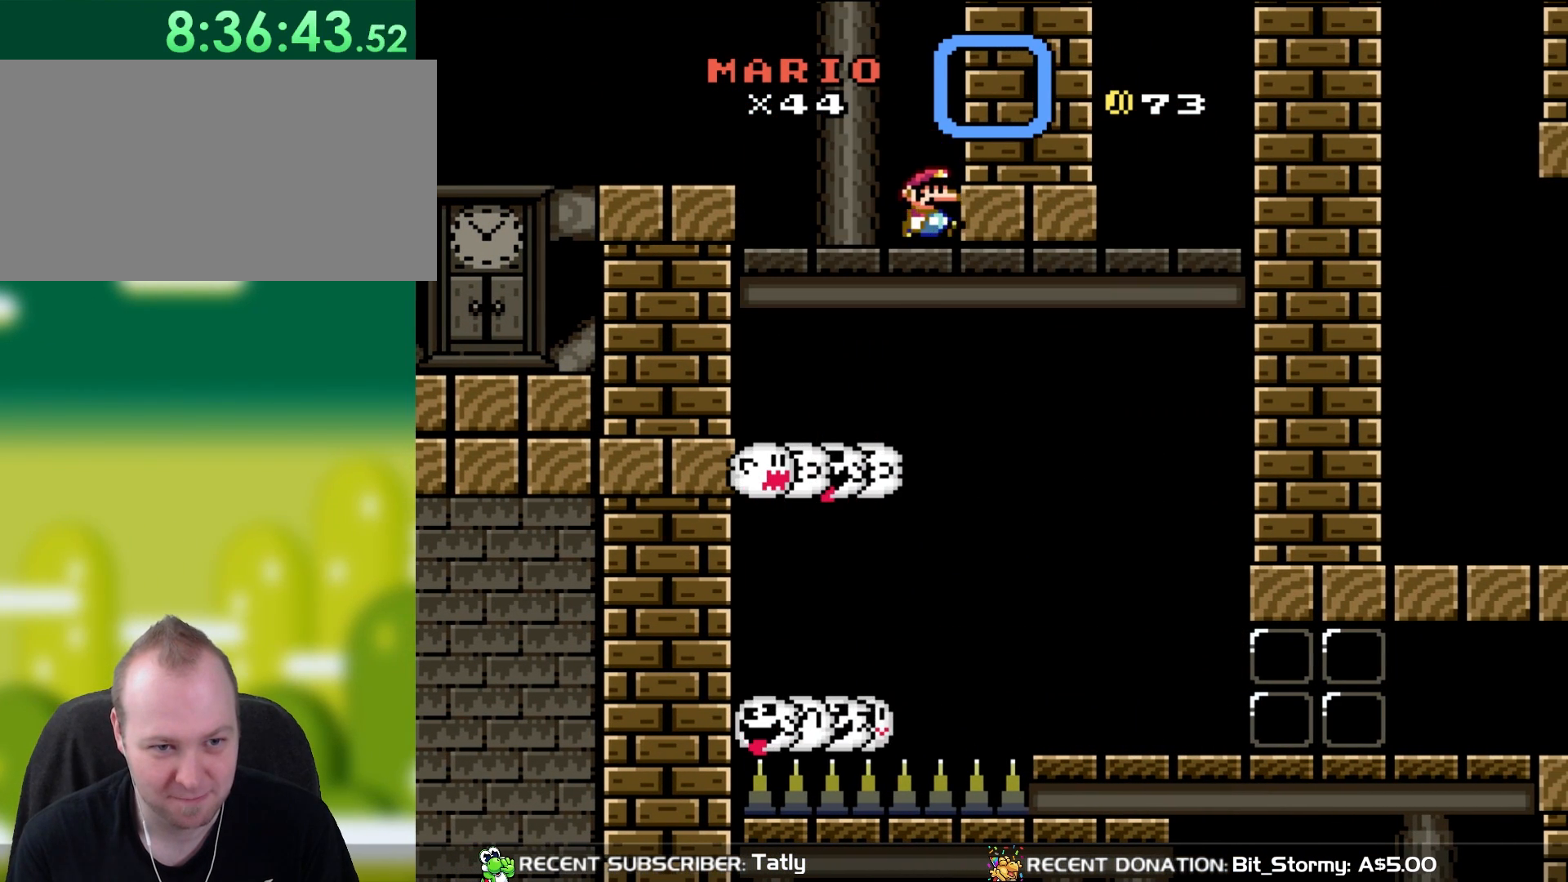
{"buttons": ["Y", "DPAD_RIGHT"], "events": [[67, "R1", "up"], [200, "B", "down"], [467, "B", "up"]]}
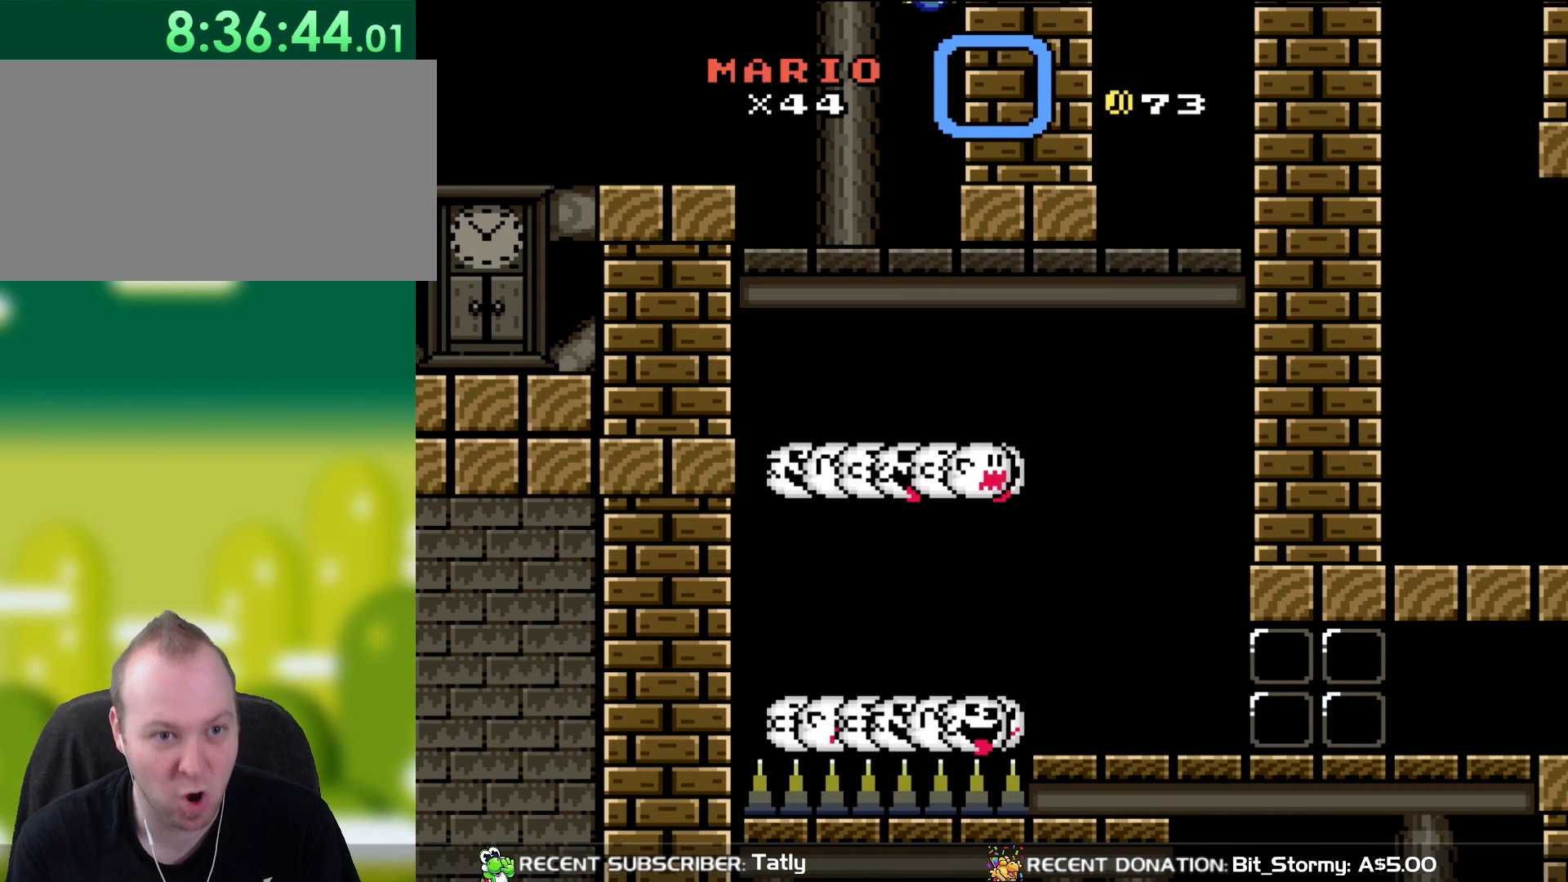
{"buttons": ["Y"], "events": [[400, "DPAD_RIGHT", "up"]]}
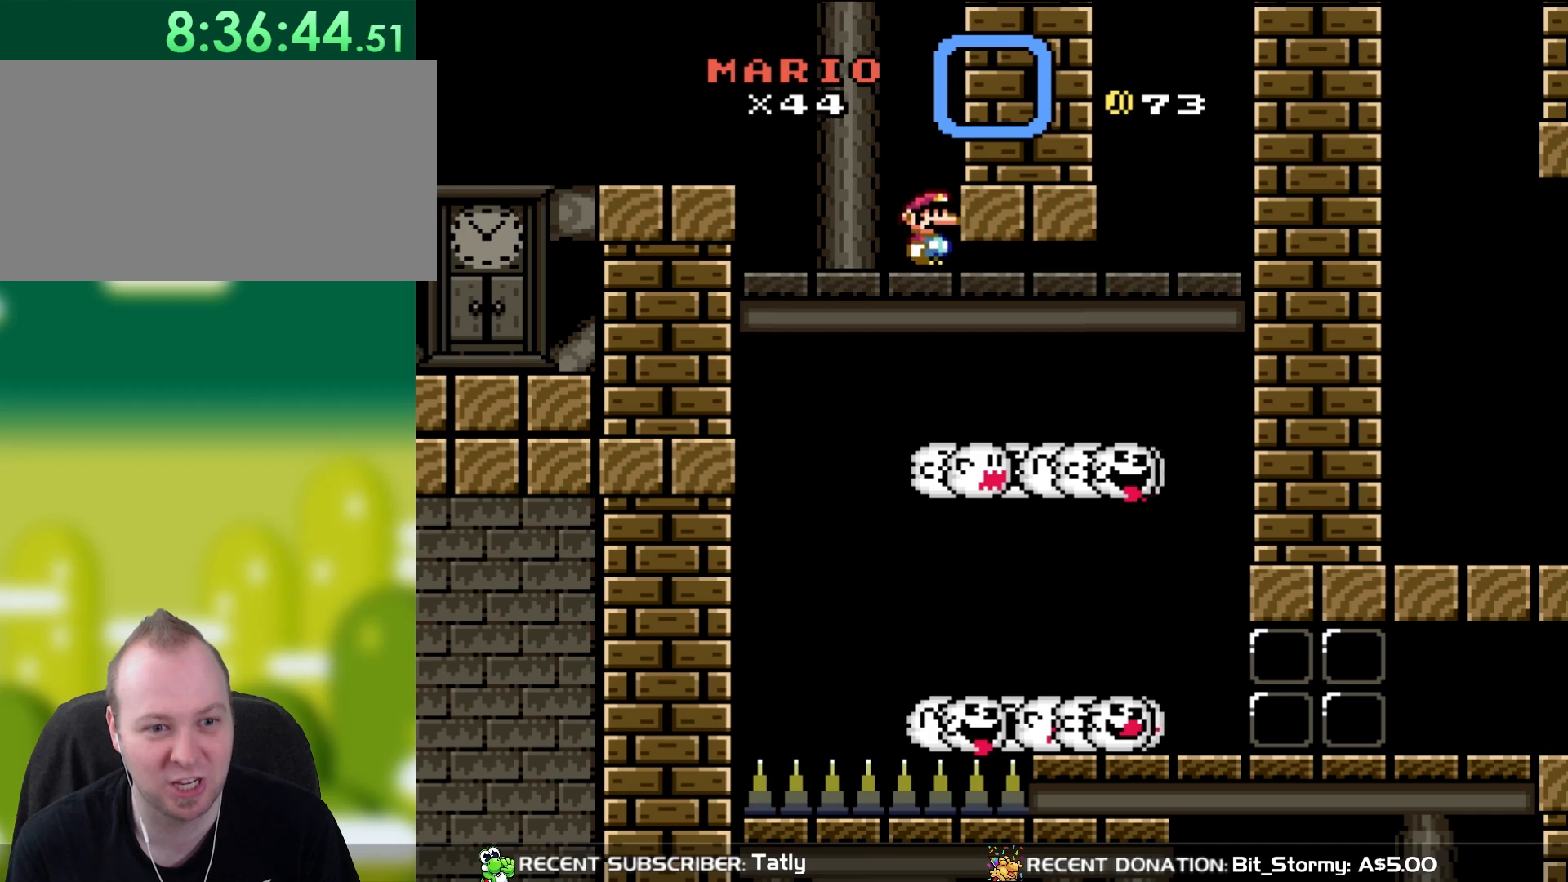
{"buttons": ["B", "Y", "DPAD_UP", "DPAD_RIGHT"], "events": [[33, "DPAD_RIGHT", "down"], [500, "B", "down"], [500, "DPAD_UP", "down"]]}
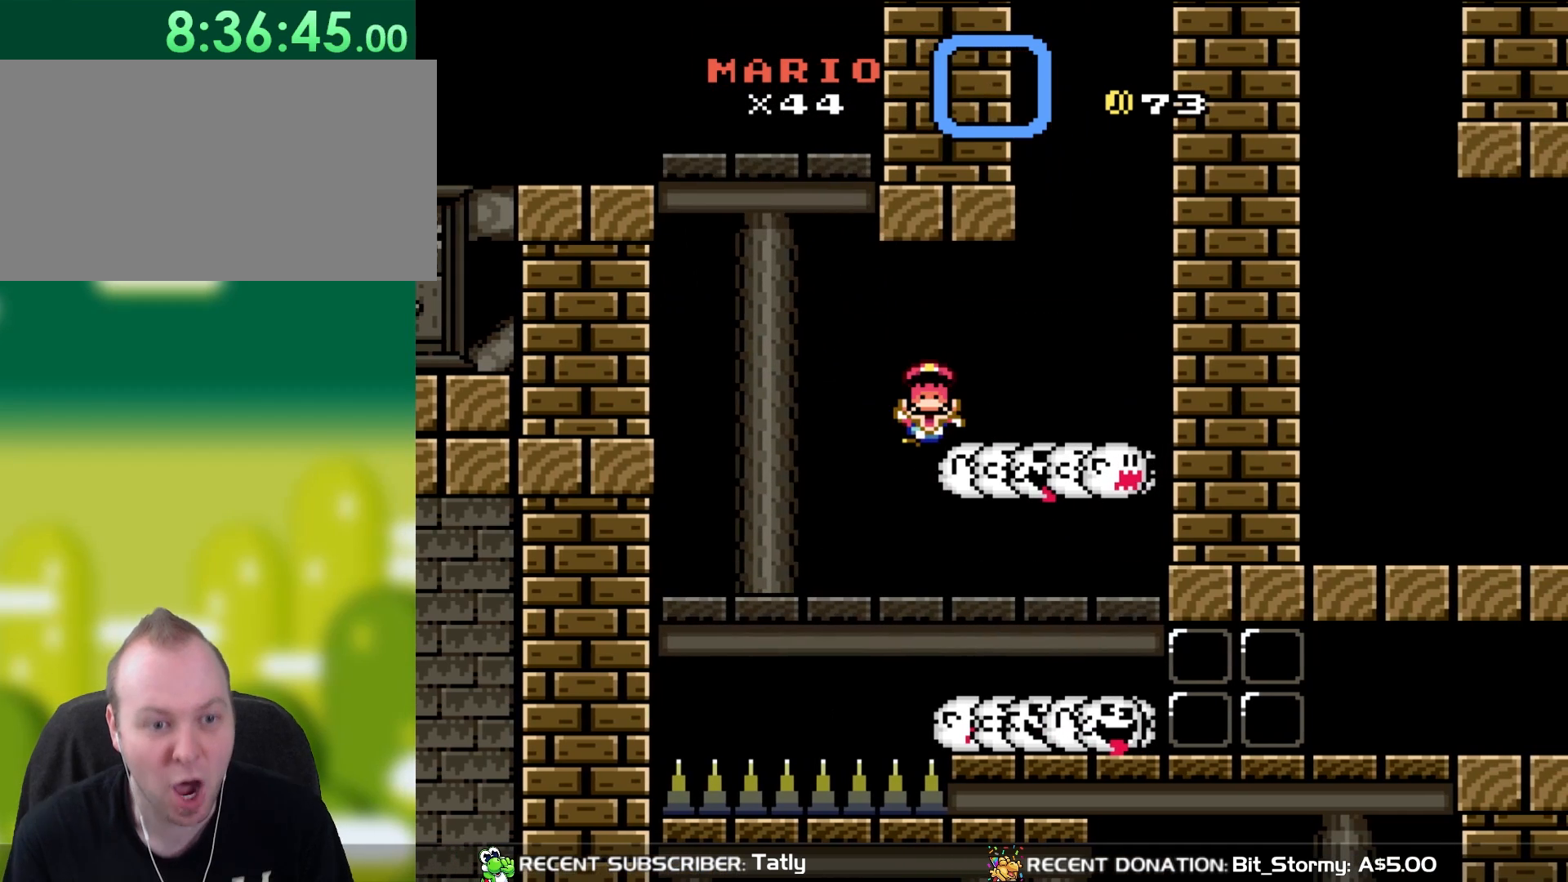
{"buttons": [], "events": [[33, "DPAD_UP", "up"], [67, "DPAD_UP", "down"], [133, "DPAD_RIGHT", "up"], [150, "DPAD_LEFT", "down"], [200, "DPAD_UP", "up"], [300, "DPAD_UP", "down"], [367, "B", "up"], [367, "DPAD_LEFT", "up"], [367, "Y", "up"], [400, "DPAD_UP", "up"]]}